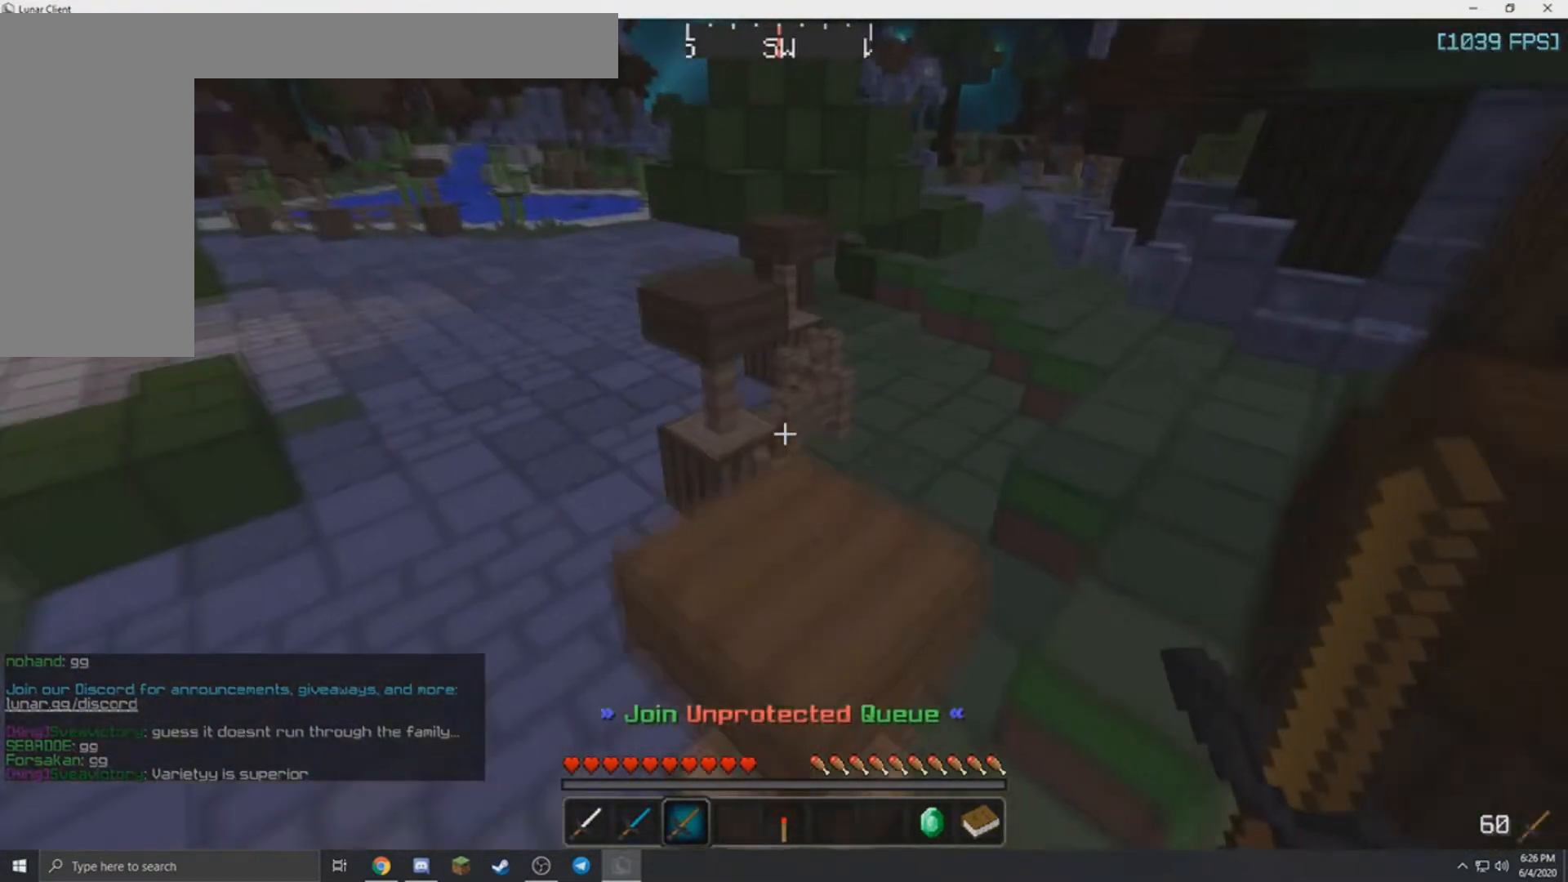
Gameplay with keyboard and mouse; each line is a JSON object with the keys and mouse buttons held at the frame after it. "events" lists presses ("down") and releases ("up") of "a", "d", "s", "w", "mouse_left" and "mouse_right" between this image and that frame as [ms after this image, input, new state], when the widget could be followed in between. "mouse_left", "mouse_right" = the "left", "right" buttons of the "mouse" list. No other keys are recorded. Fast repeated clicks can show as one long hold. Mouse movement is not recorded.
{"keys": ["a", "w"], "mouse": [], "events": [[100, "d", "down"], [367, "a", "down"], [467, "d", "up"]]}
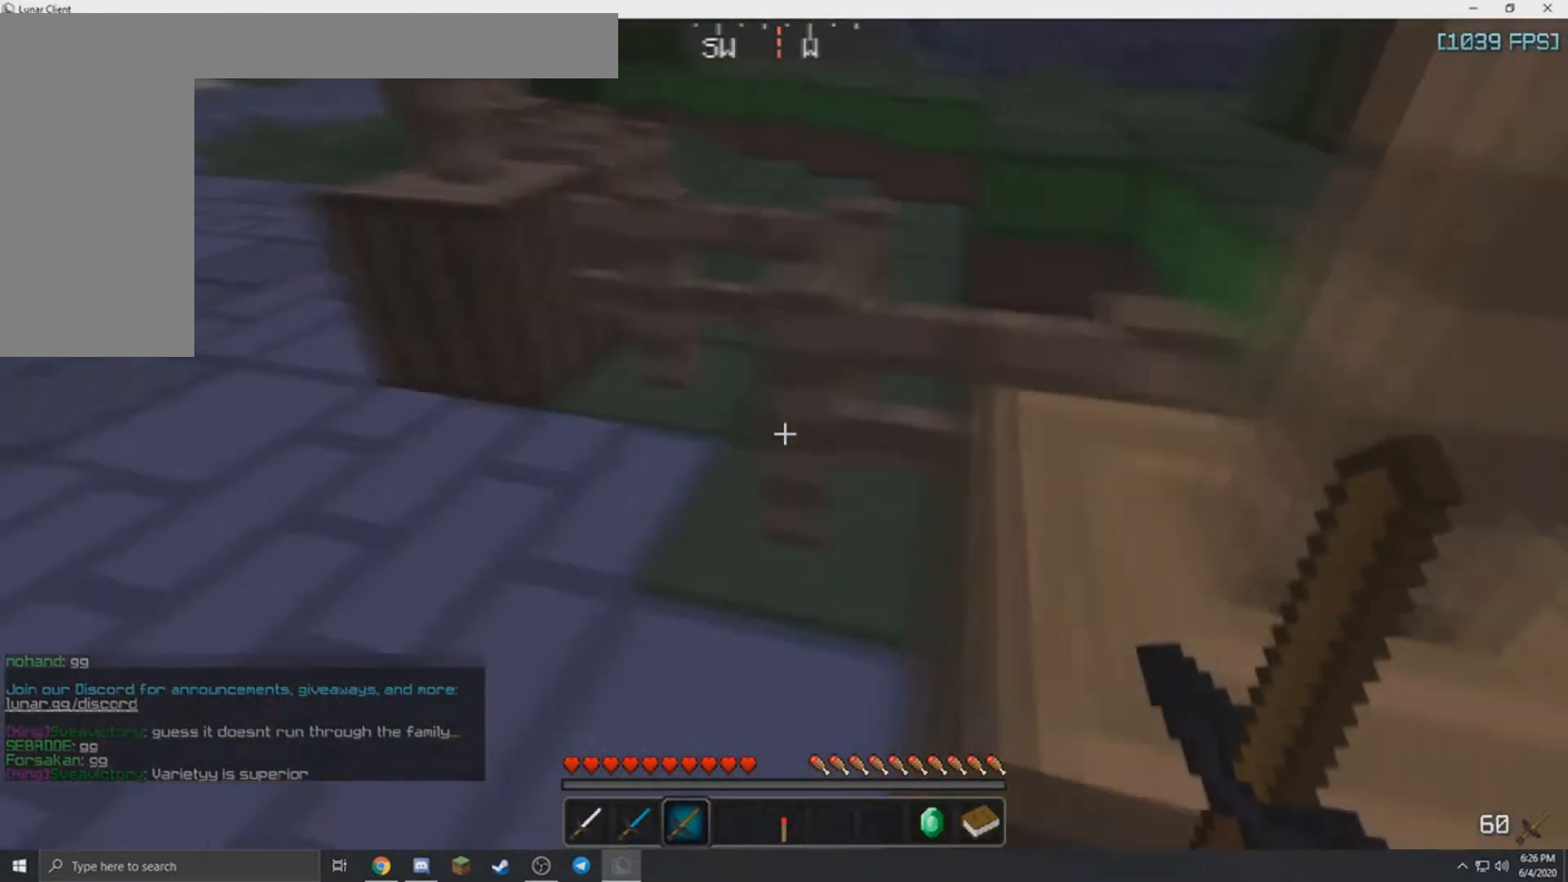
{"keys": ["w"], "mouse": [], "events": [[334, "a", "up"]]}
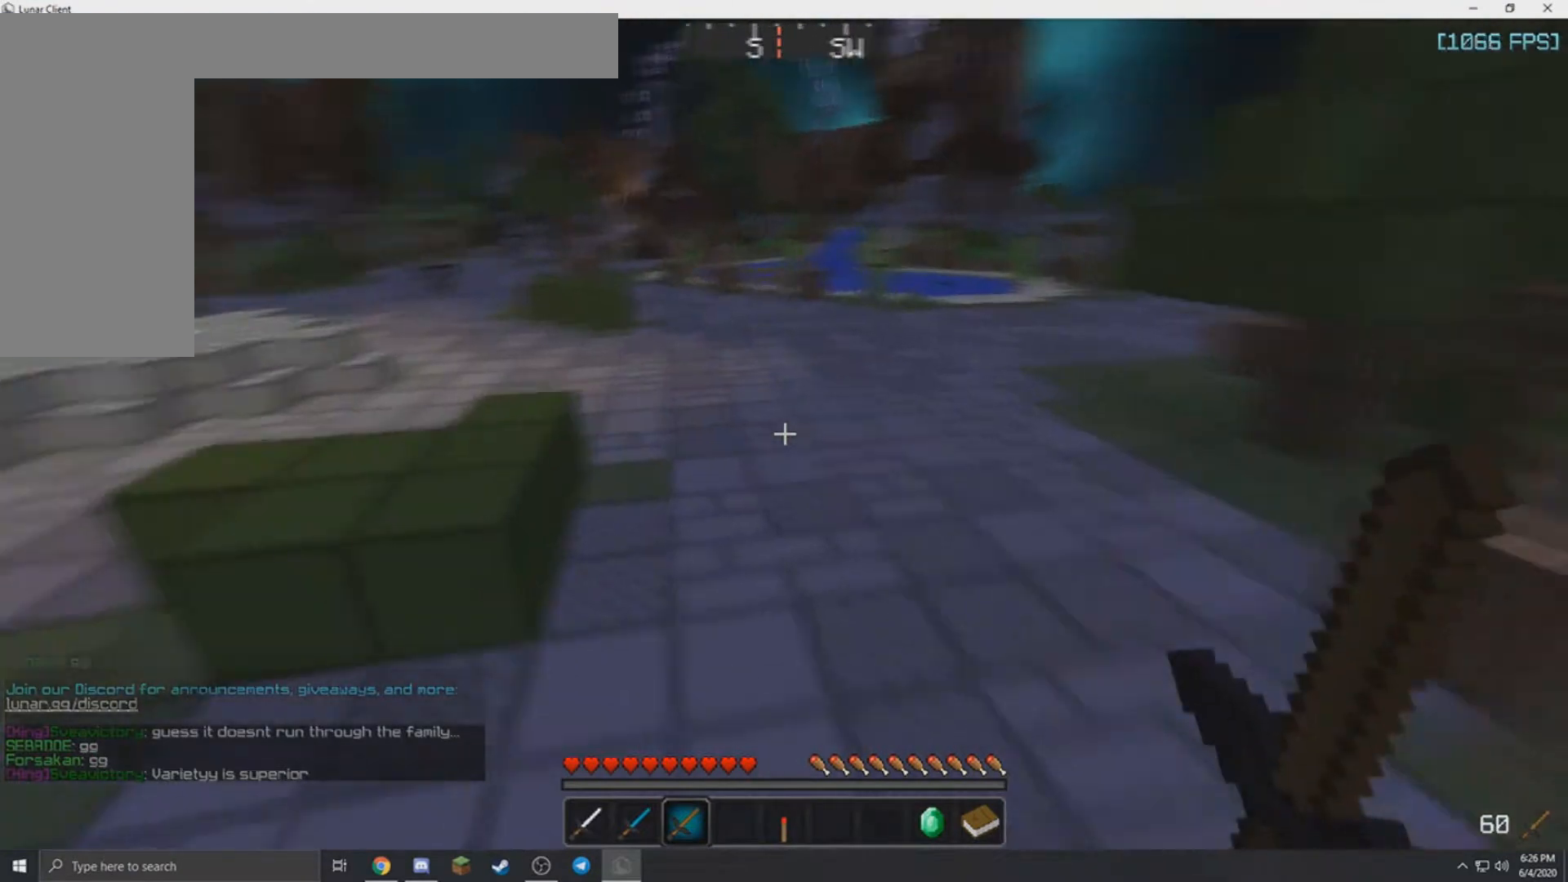
{"keys": ["w"], "mouse": [], "events": [[100, "a", "down"], [400, "a", "up"]]}
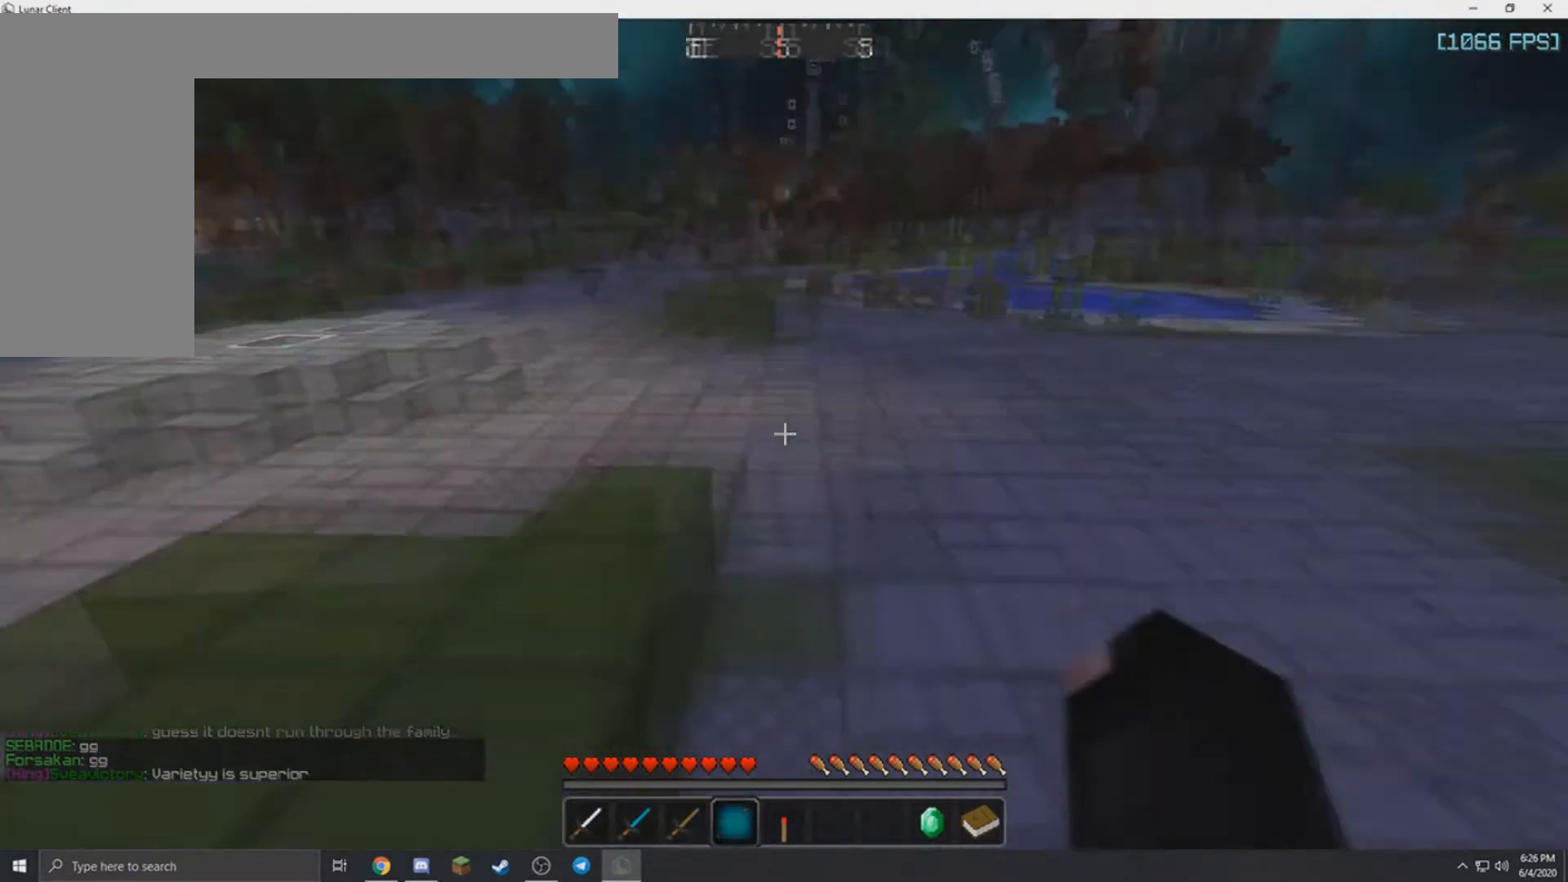
{"keys": ["a", "w"], "mouse": [], "events": [[34, "a", "down"]]}
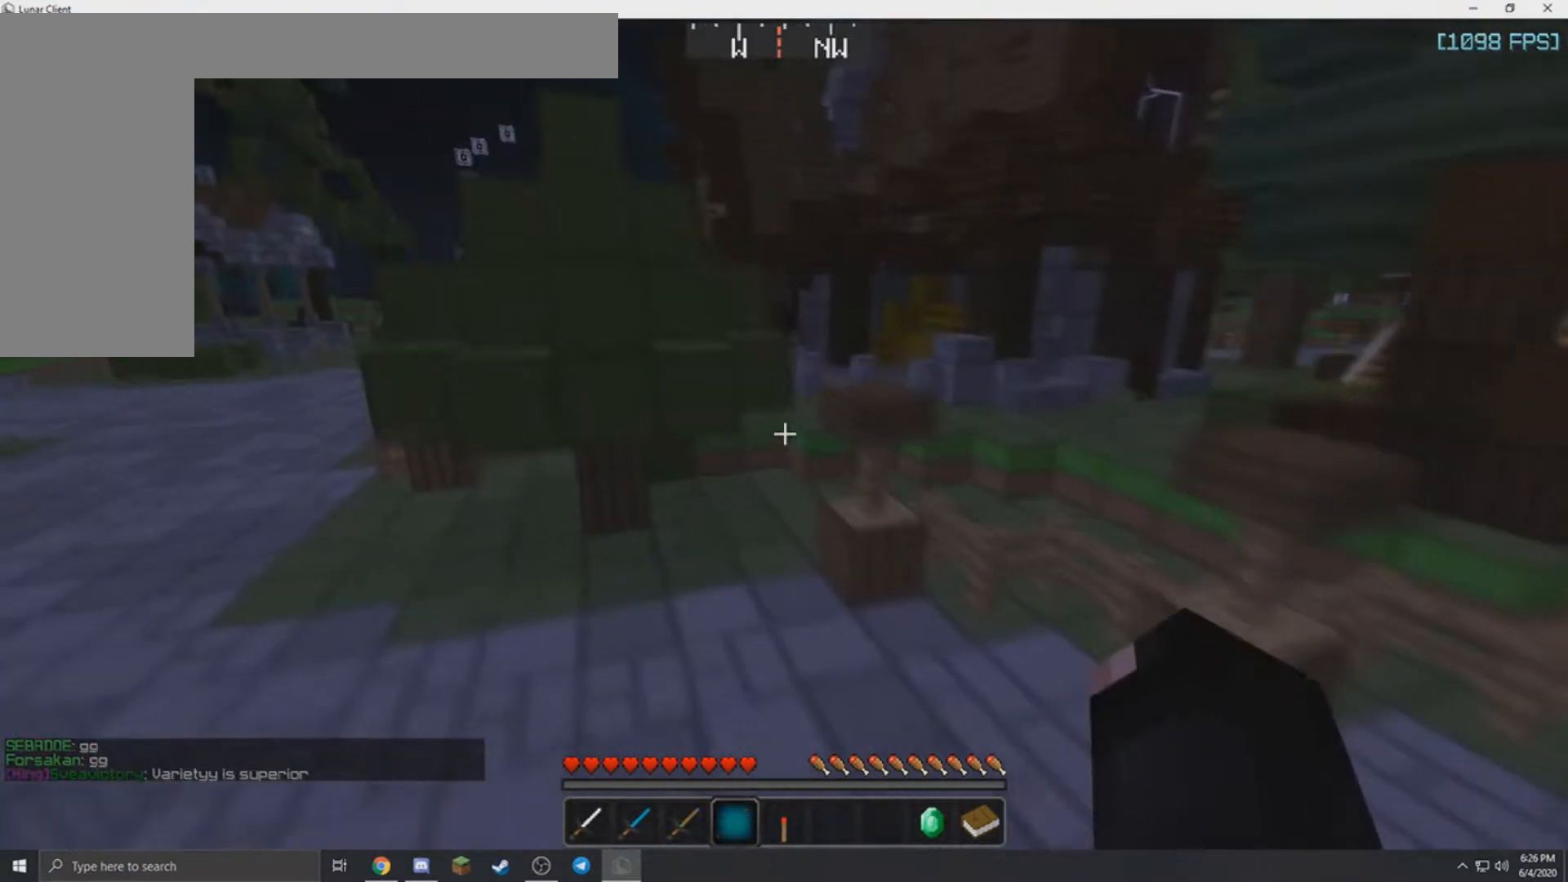
{"keys": ["a", "w"], "mouse": [], "events": [[234, "a", "up"], [300, "a", "down"]]}
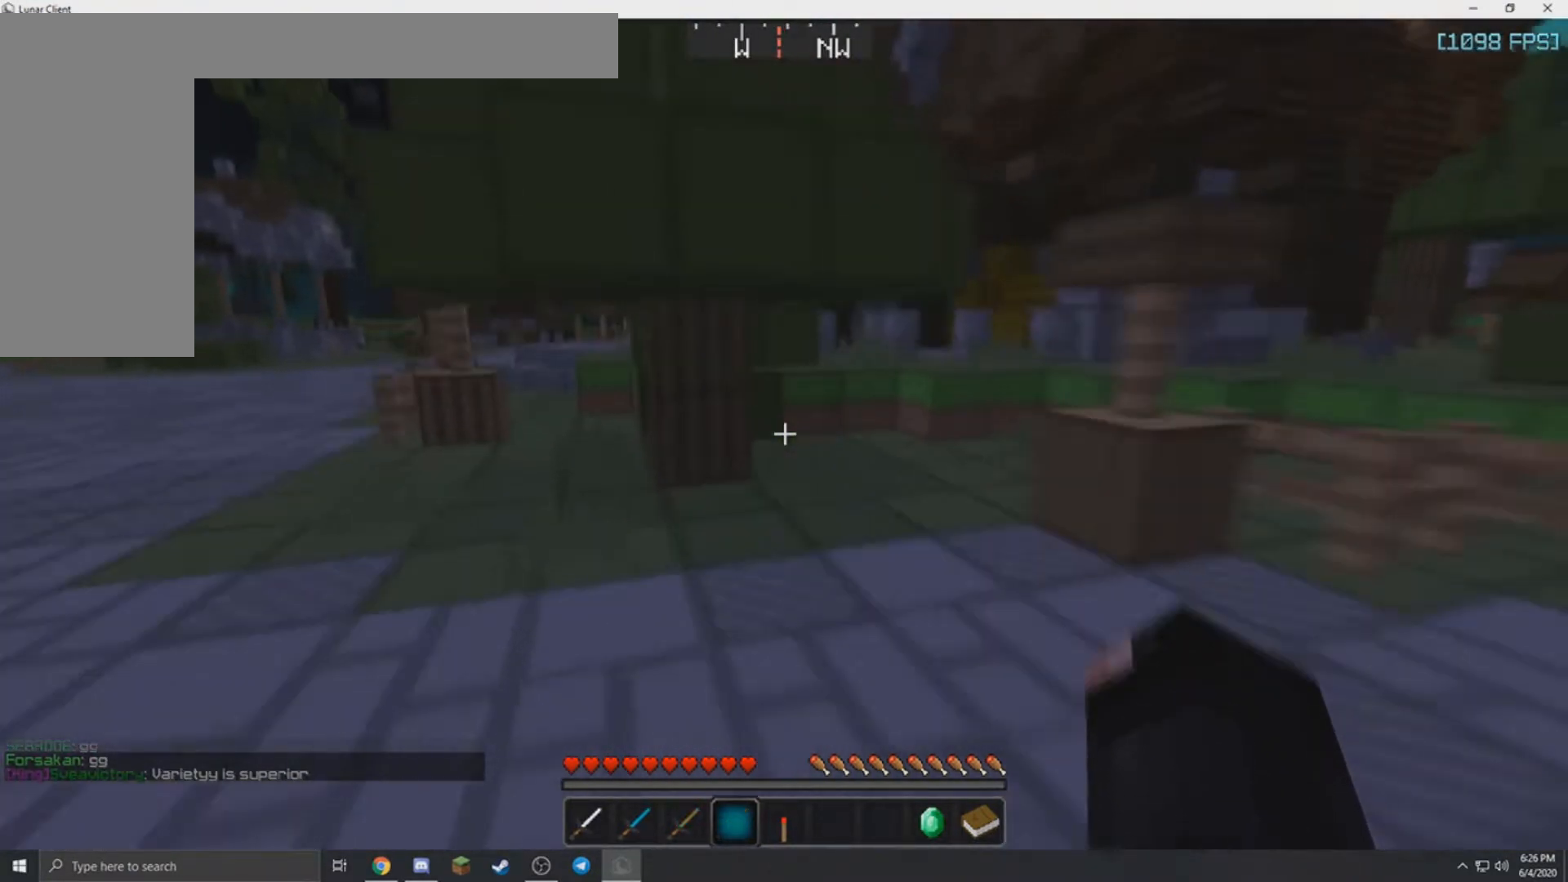
{"keys": ["a", "w"], "mouse": ["left"], "events": [[34, "a", "up"], [167, "a", "down"], [401, "mouse_left", "down"]]}
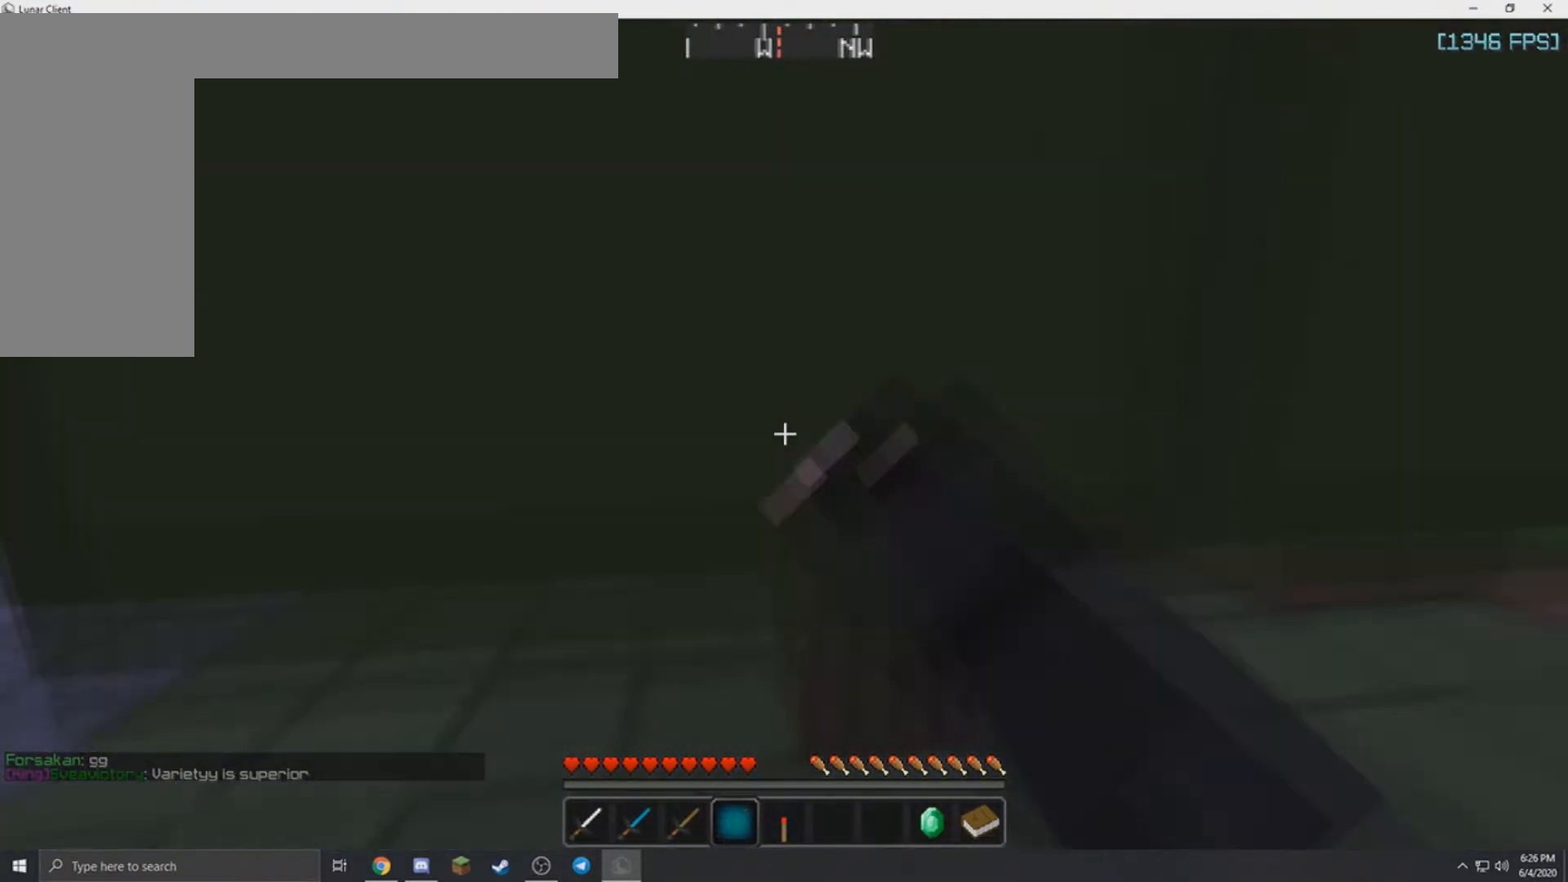
{"keys": ["w"], "mouse": ["left"], "events": [[67, "mouse_left", "up"], [133, "mouse_left", "down"], [200, "a", "up"], [200, "mouse_left", "up"], [234, "mouse_left", "down"]]}
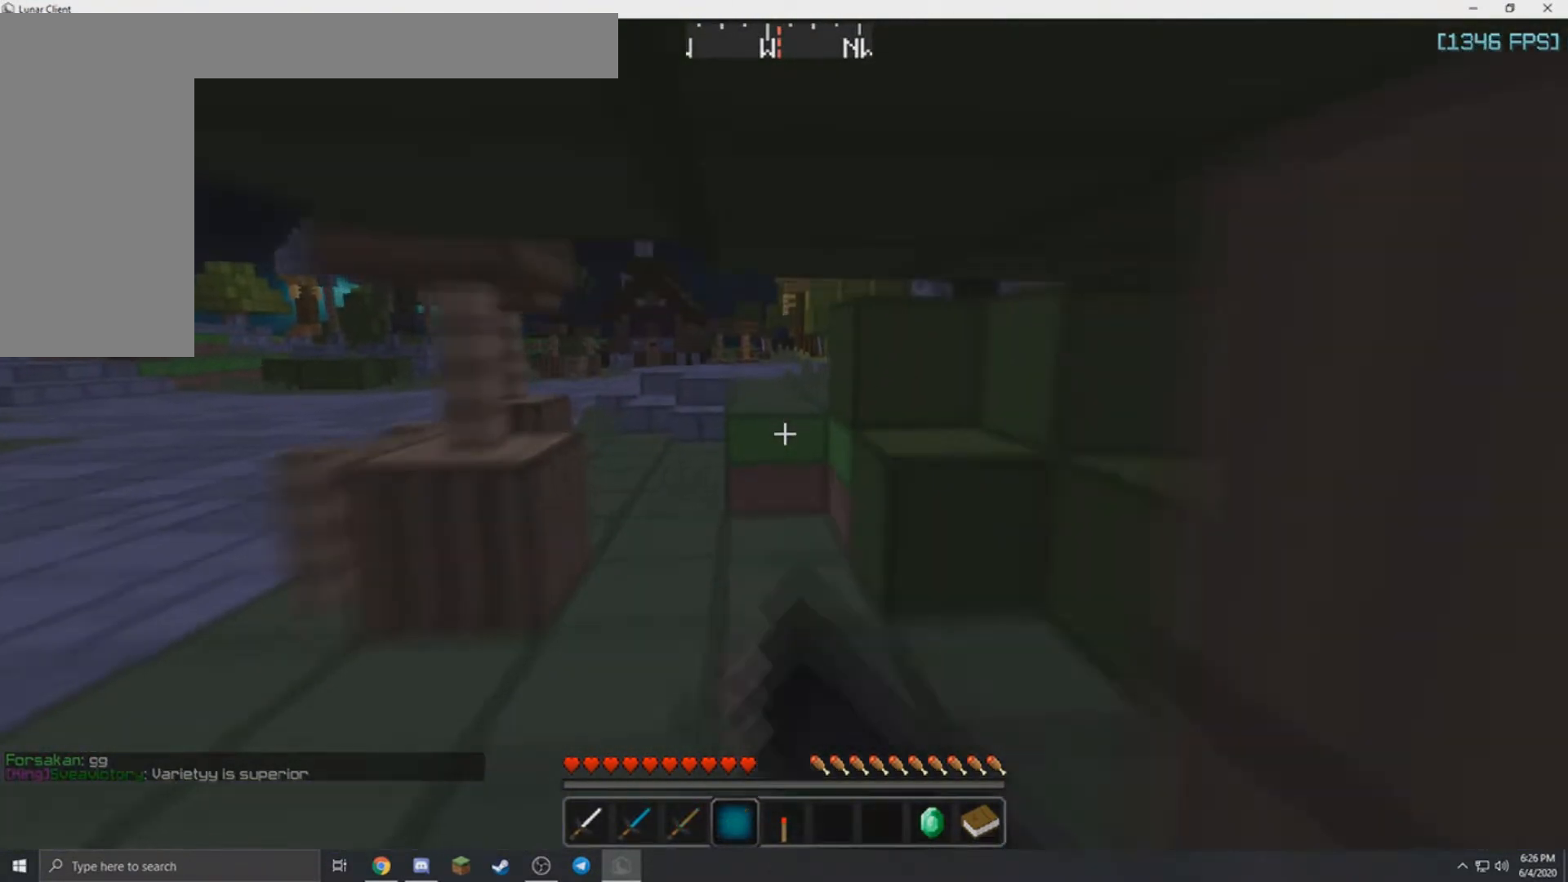
{"keys": ["a", "w"], "mouse": ["left"], "events": [[67, "mouse_left", "up"], [134, "mouse_left", "down"], [201, "a", "down"], [434, "mouse_left", "up"], [501, "mouse_left", "down"]]}
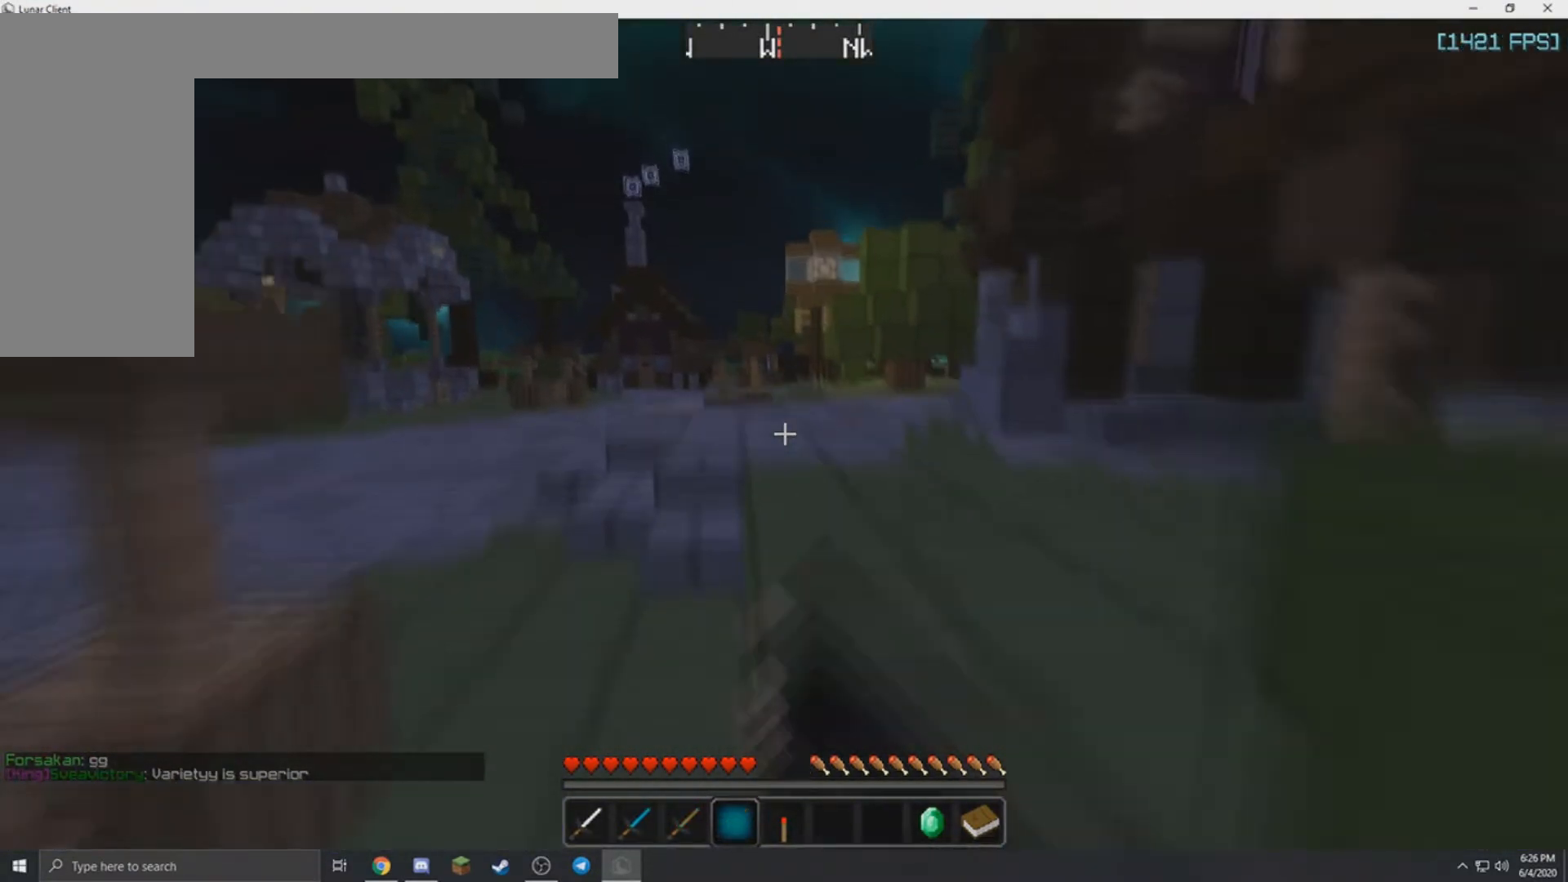
{"keys": ["w"], "mouse": [], "events": [[67, "mouse_left", "up"], [200, "a", "up"]]}
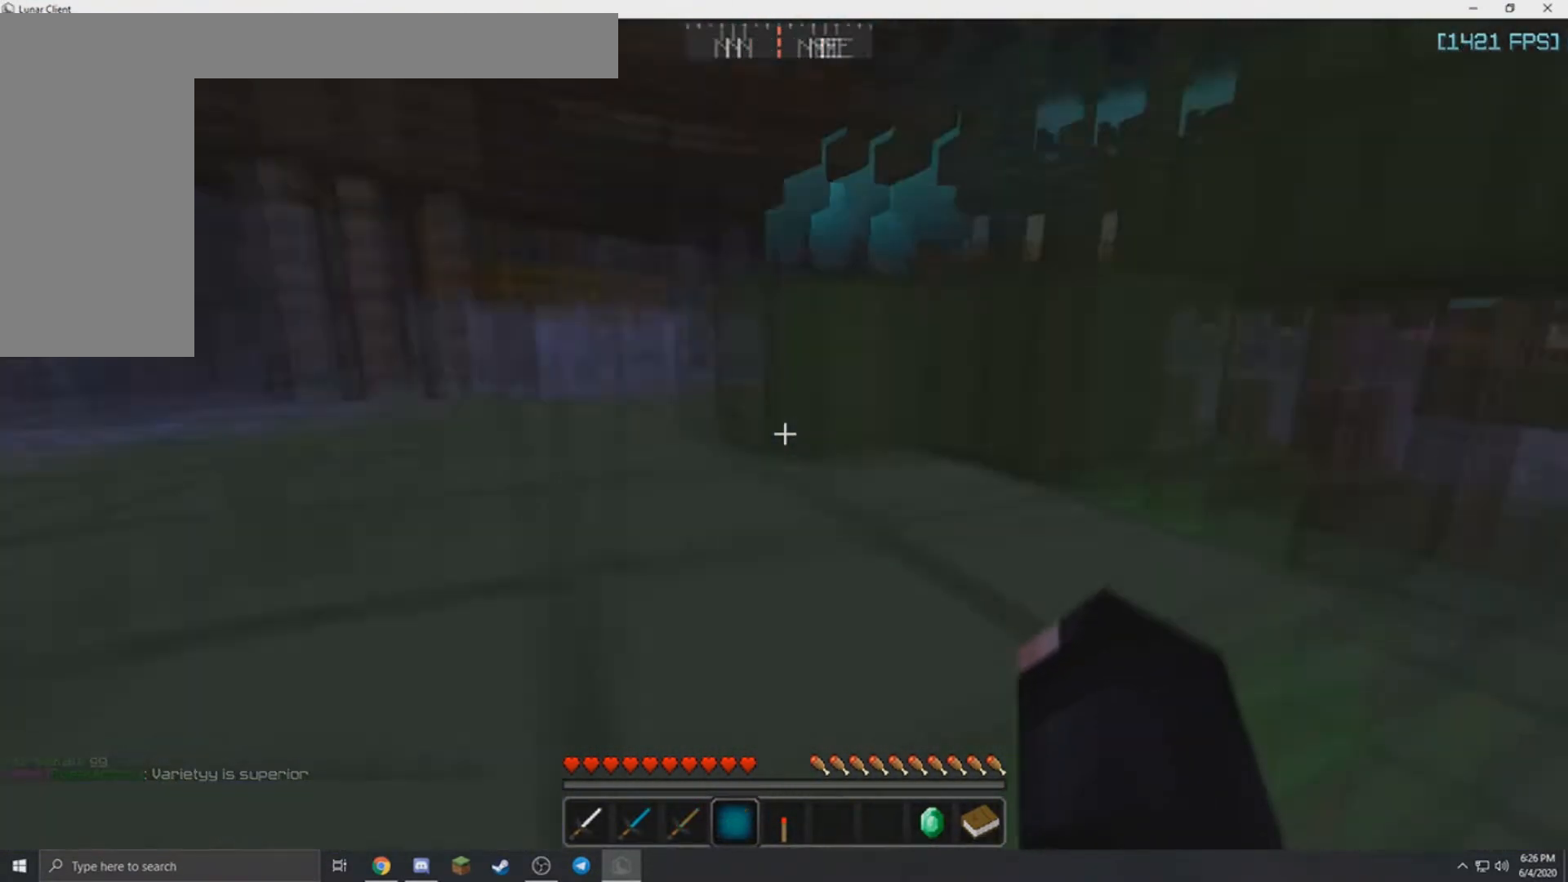
{"keys": ["a", "w"], "mouse": [], "events": [[201, "a", "down"]]}
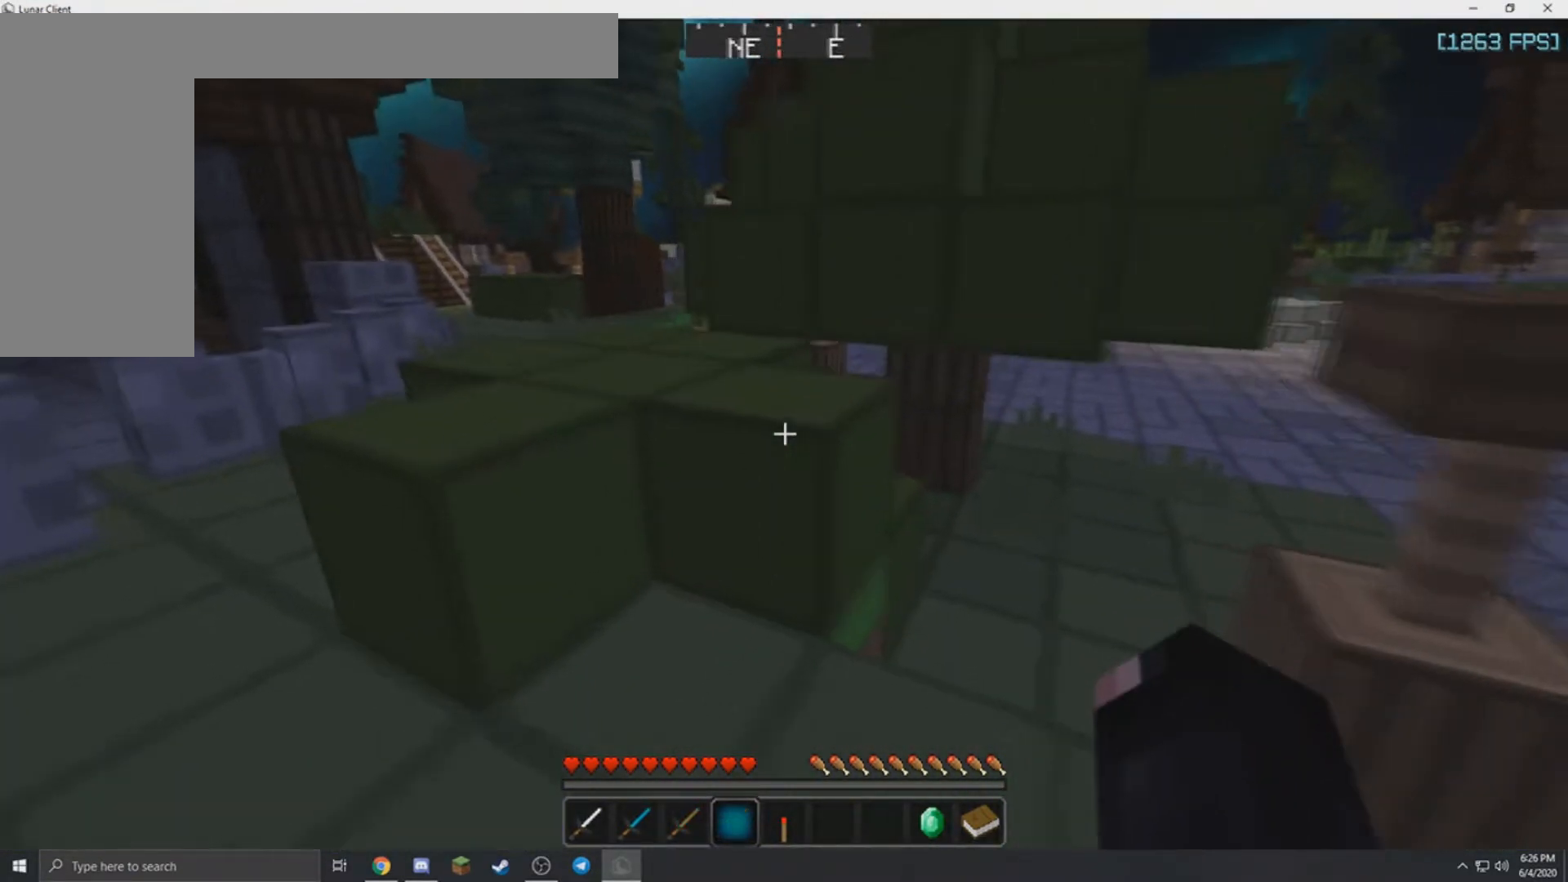
{"keys": ["w"], "mouse": [], "events": [[467, "a", "up"]]}
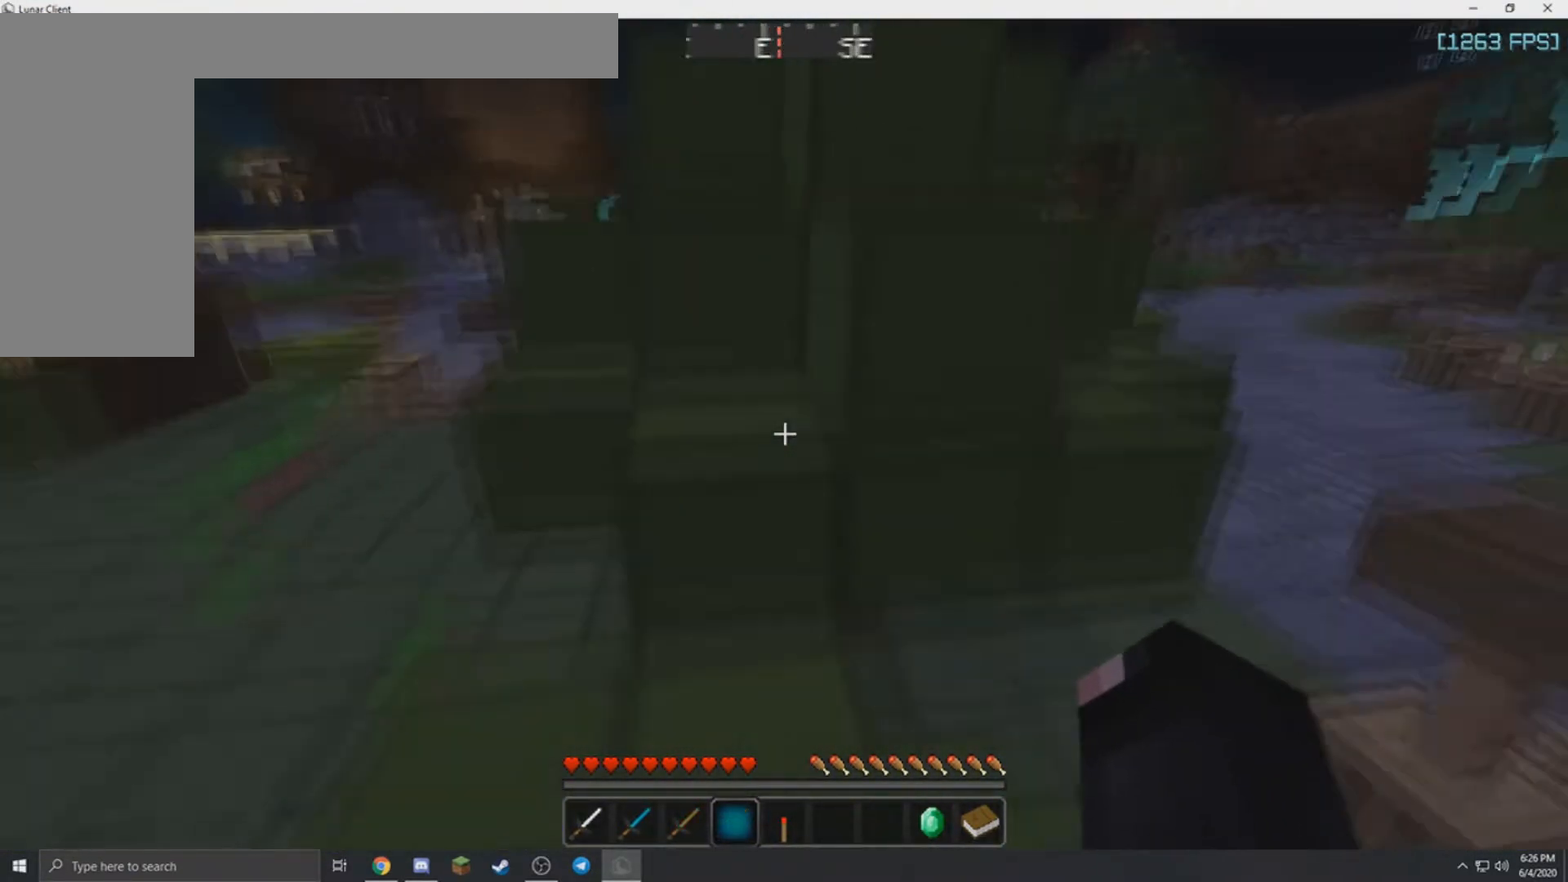
{"keys": ["d", "w"], "mouse": [], "events": [[334, "d", "down"]]}
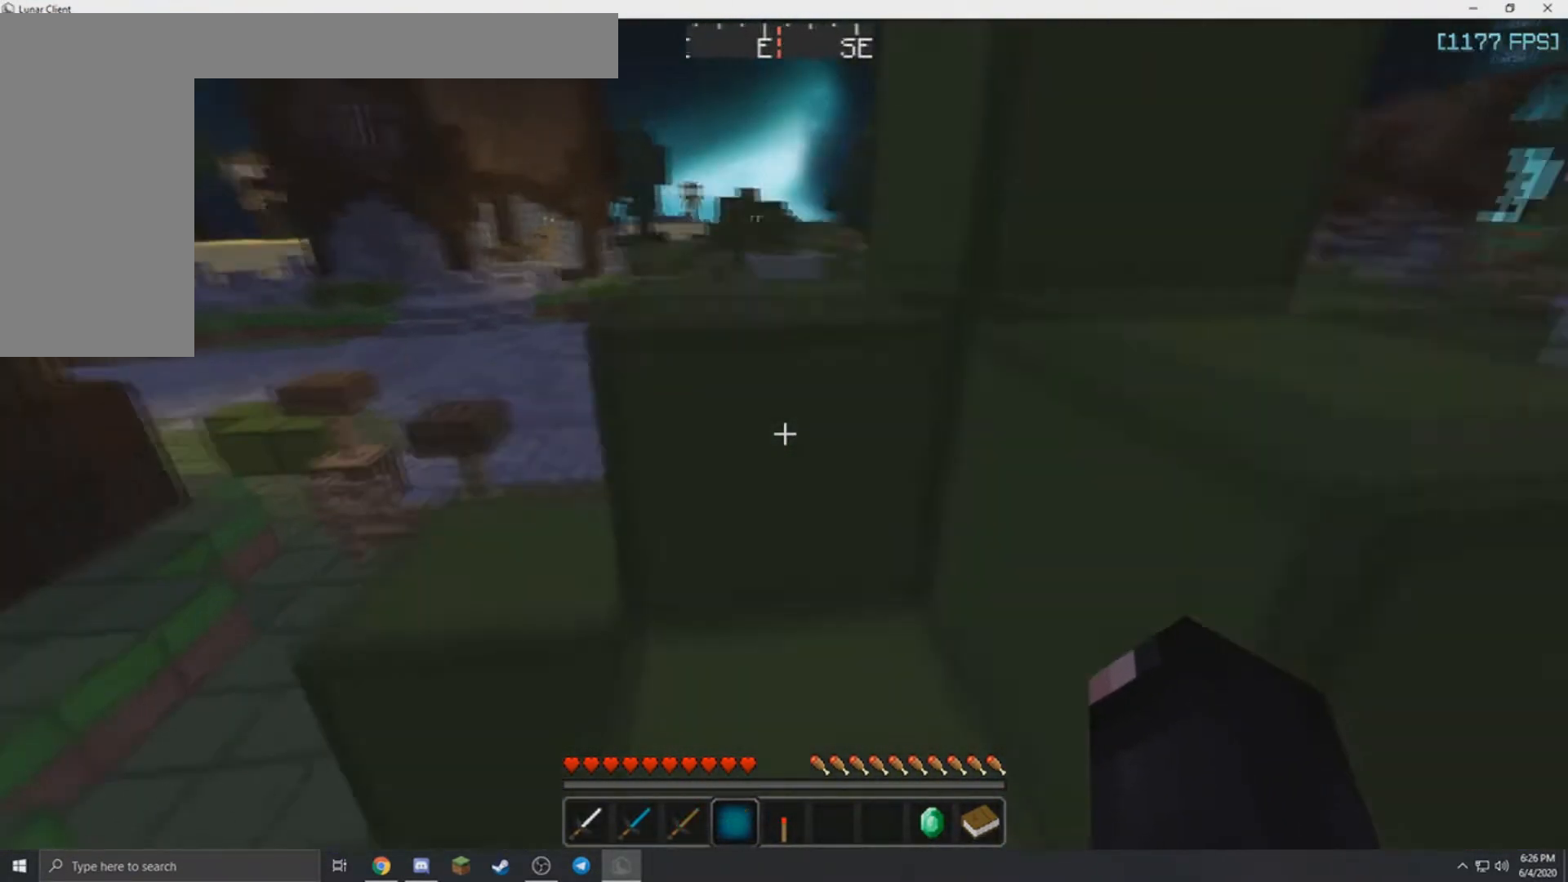
{"keys": ["a", "d", "w"], "mouse": [], "events": [[67, "a", "down"], [100, "d", "up"], [267, "d", "down"], [300, "a", "up"], [467, "a", "down"]]}
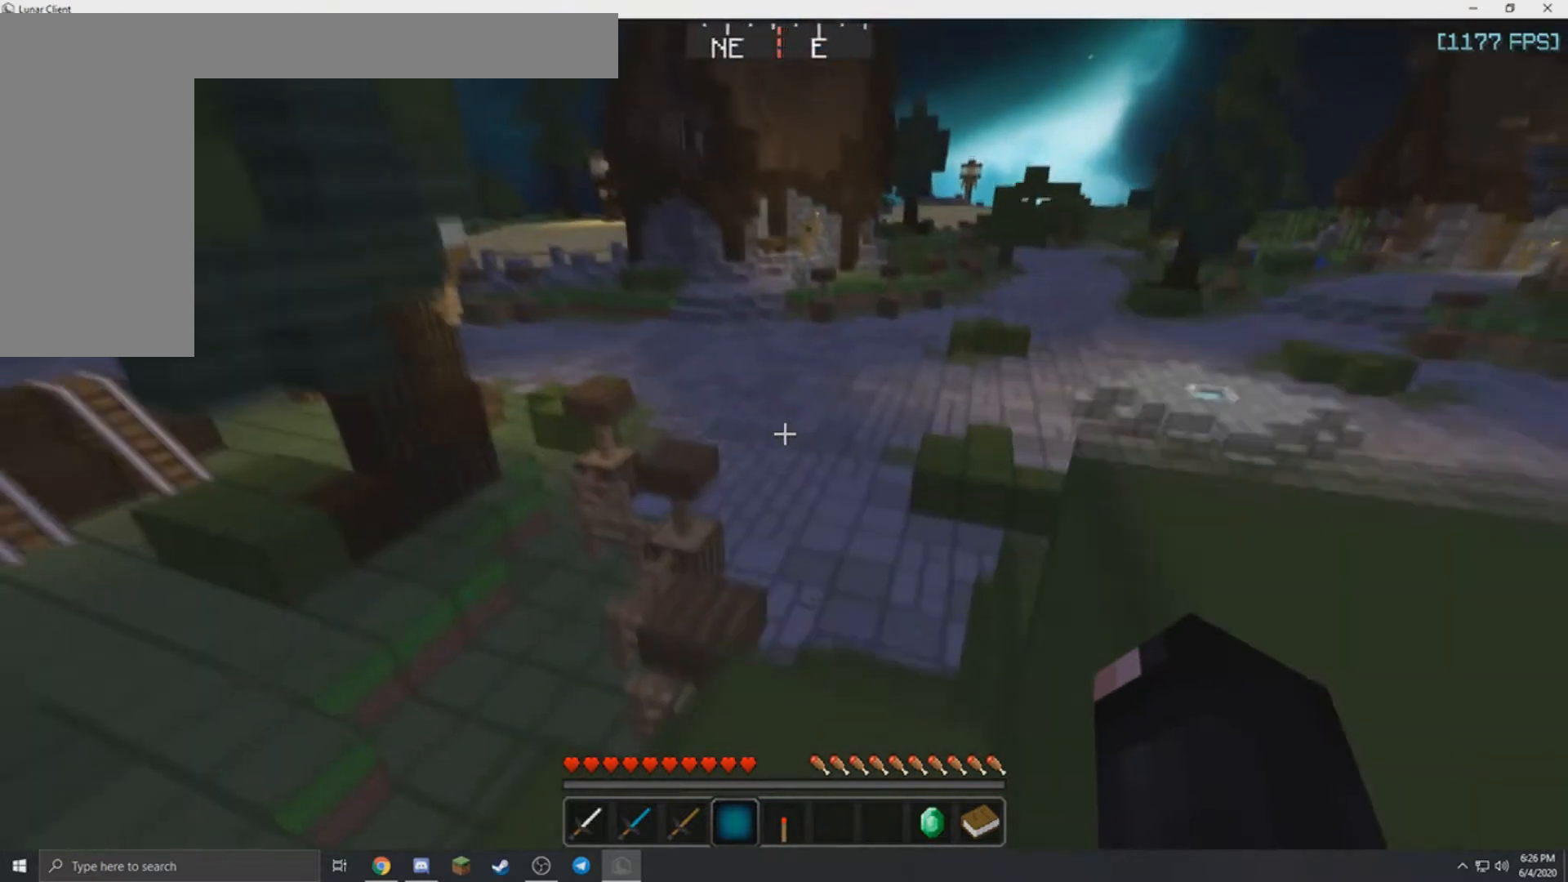
{"keys": ["a", "w"], "mouse": [], "events": [[67, "d", "up"], [267, "d", "down"], [434, "d", "up"]]}
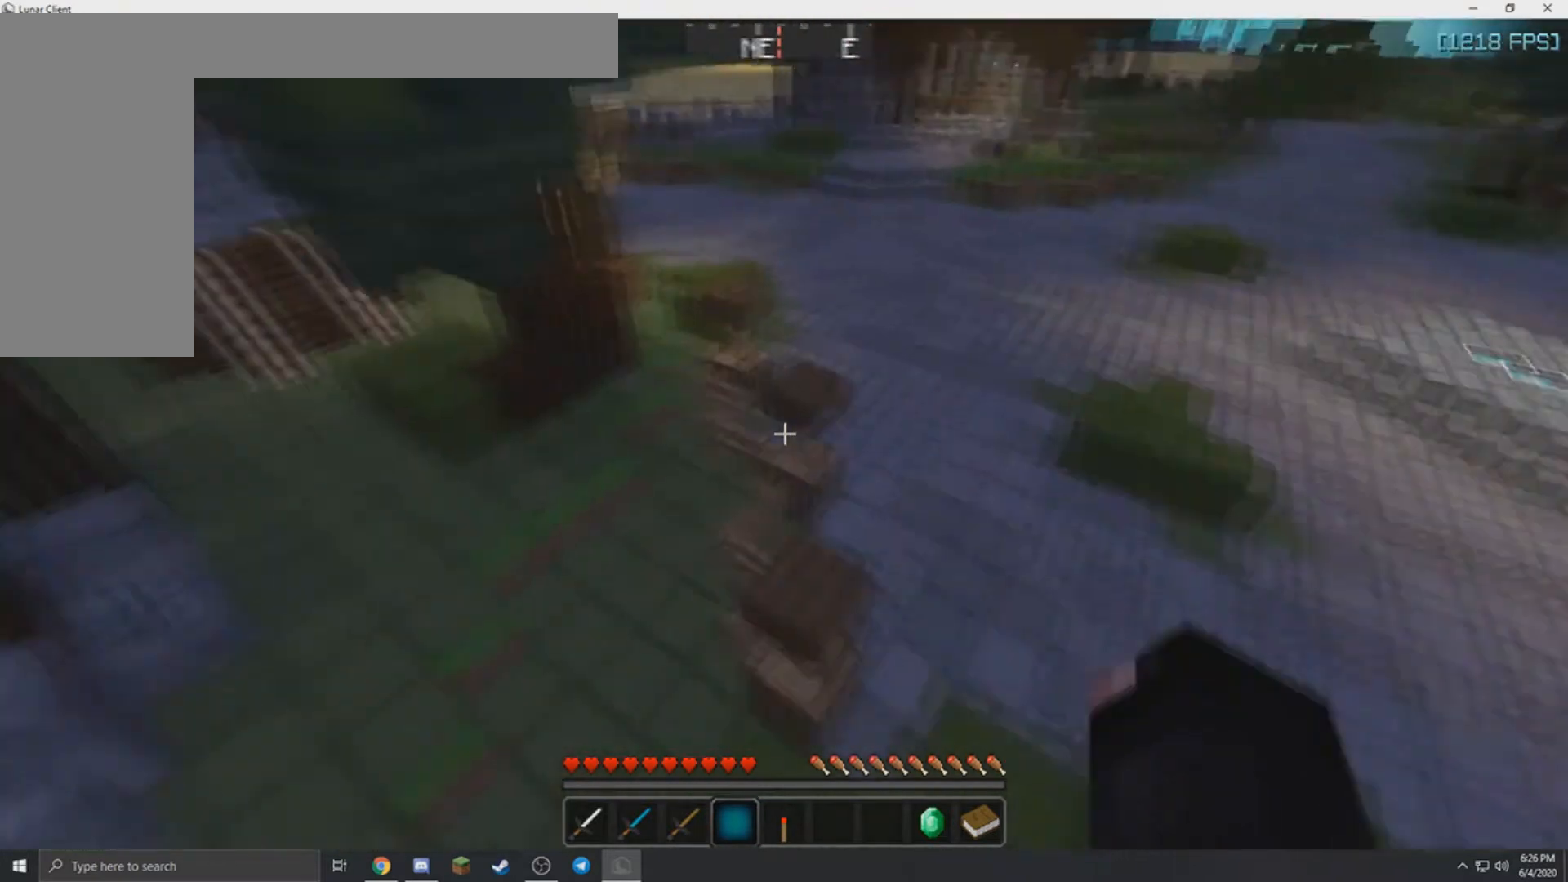
{"keys": ["w"], "mouse": [], "events": [[67, "a", "up"], [167, "d", "down"], [300, "w", "up"], [400, "w", "down"], [467, "d", "up"]]}
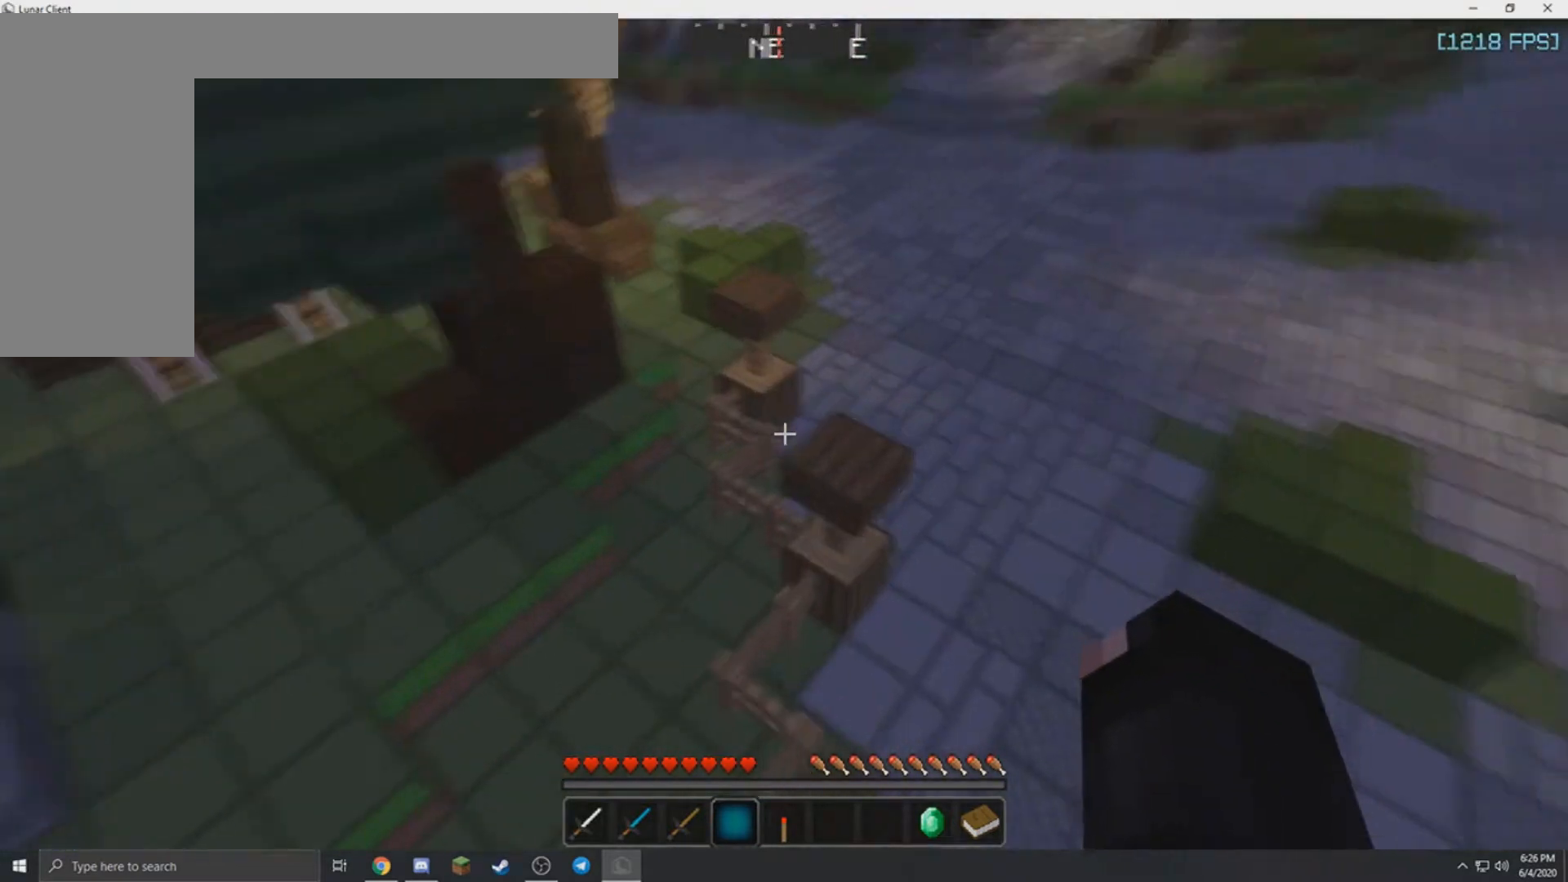
{"keys": ["w"], "mouse": [], "events": []}
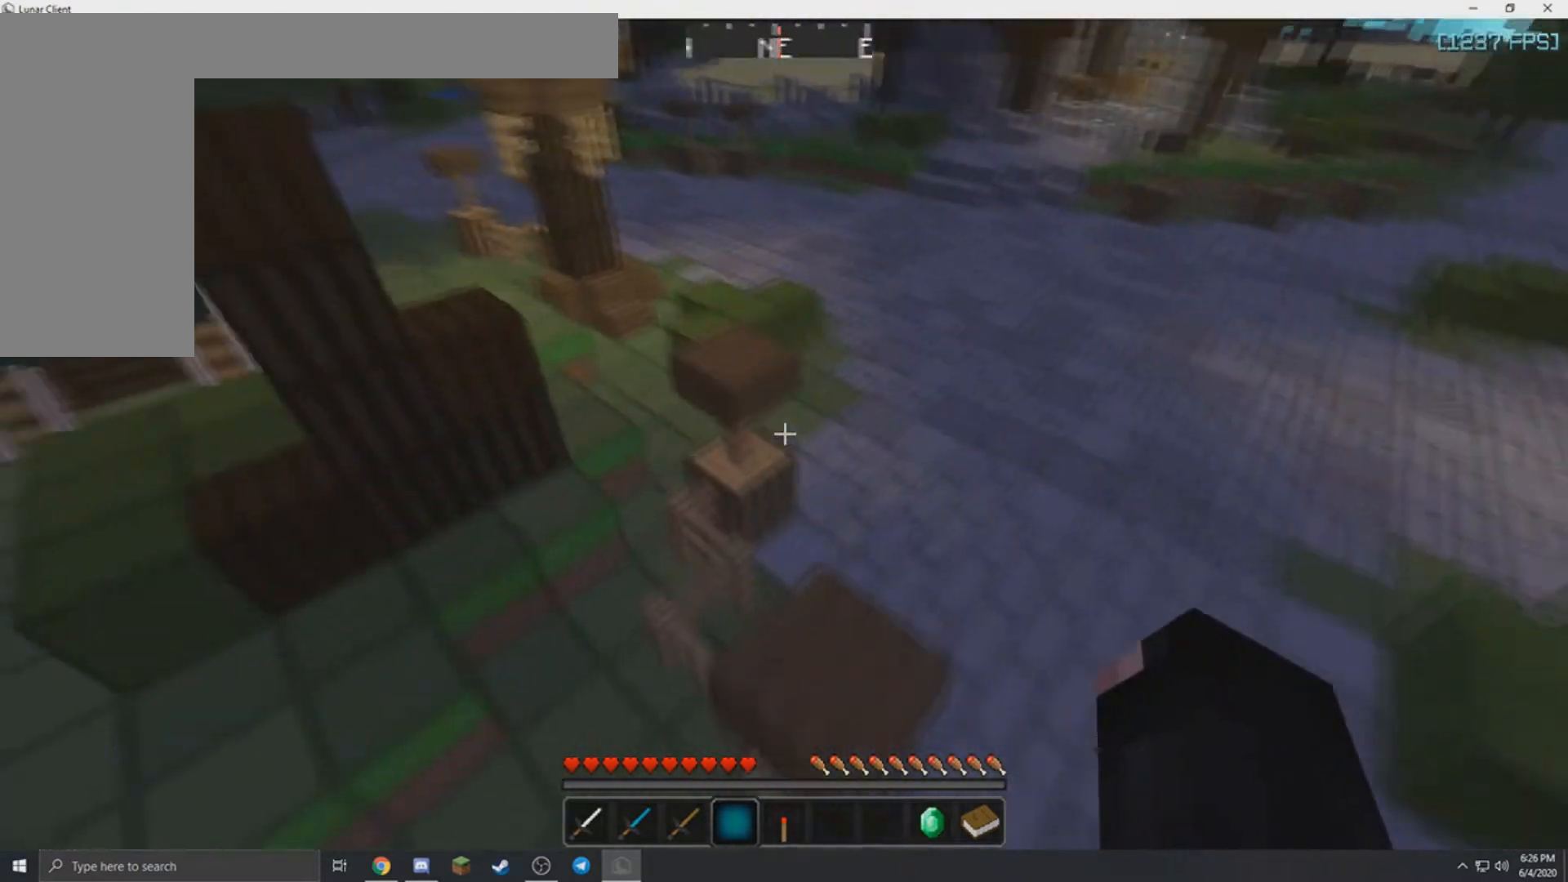
{"keys": ["w"], "mouse": [], "events": []}
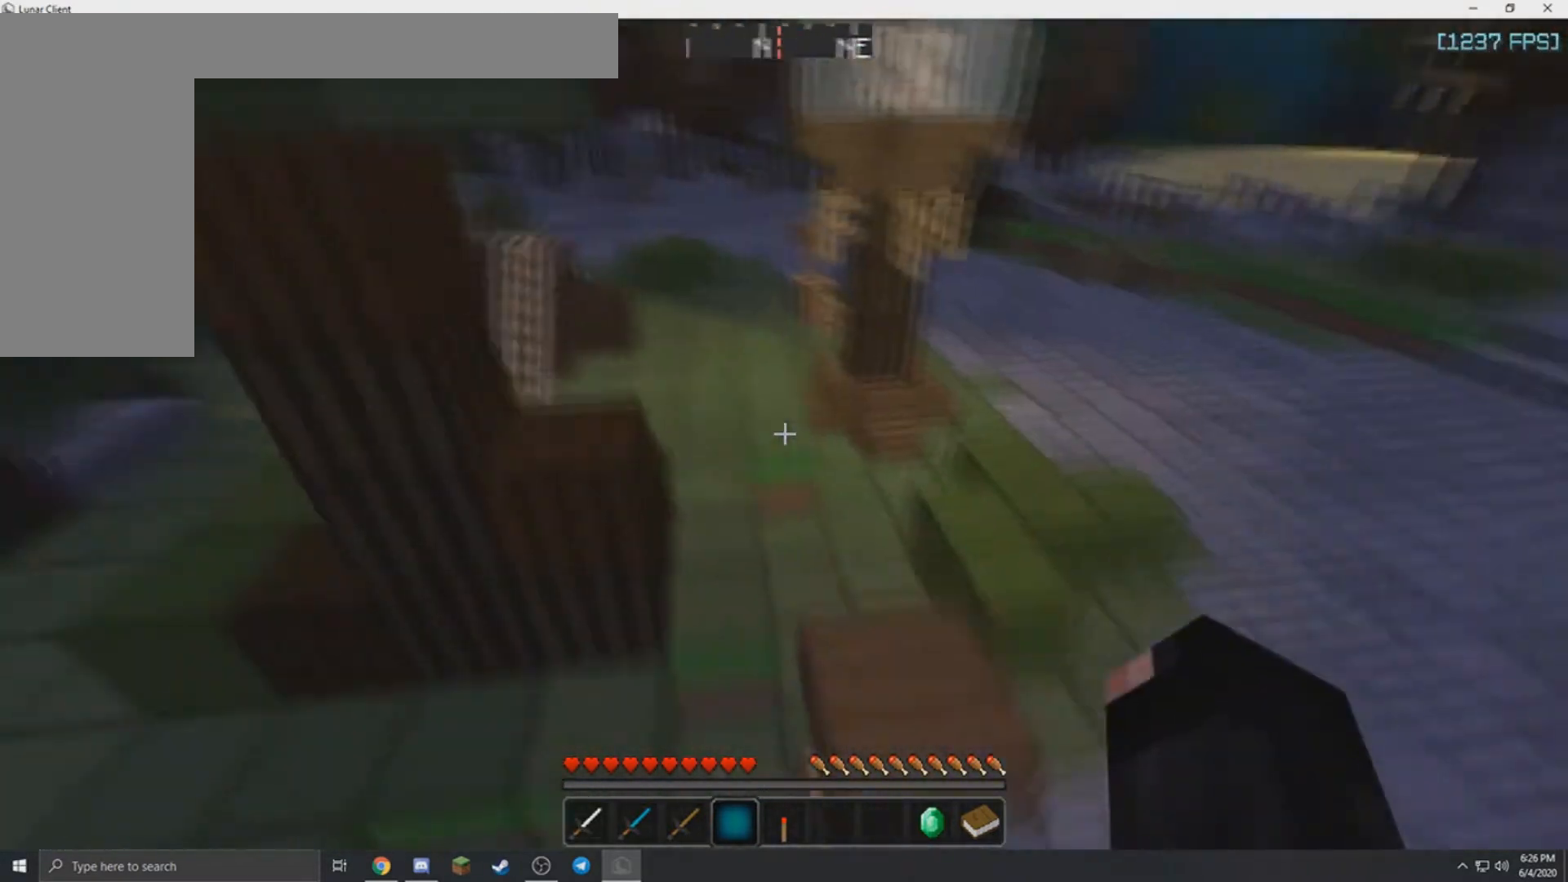
{"keys": ["w"], "mouse": ["left"], "events": [[101, "mouse_left", "down"], [201, "mouse_left", "up"], [234, "mouse_left", "down"]]}
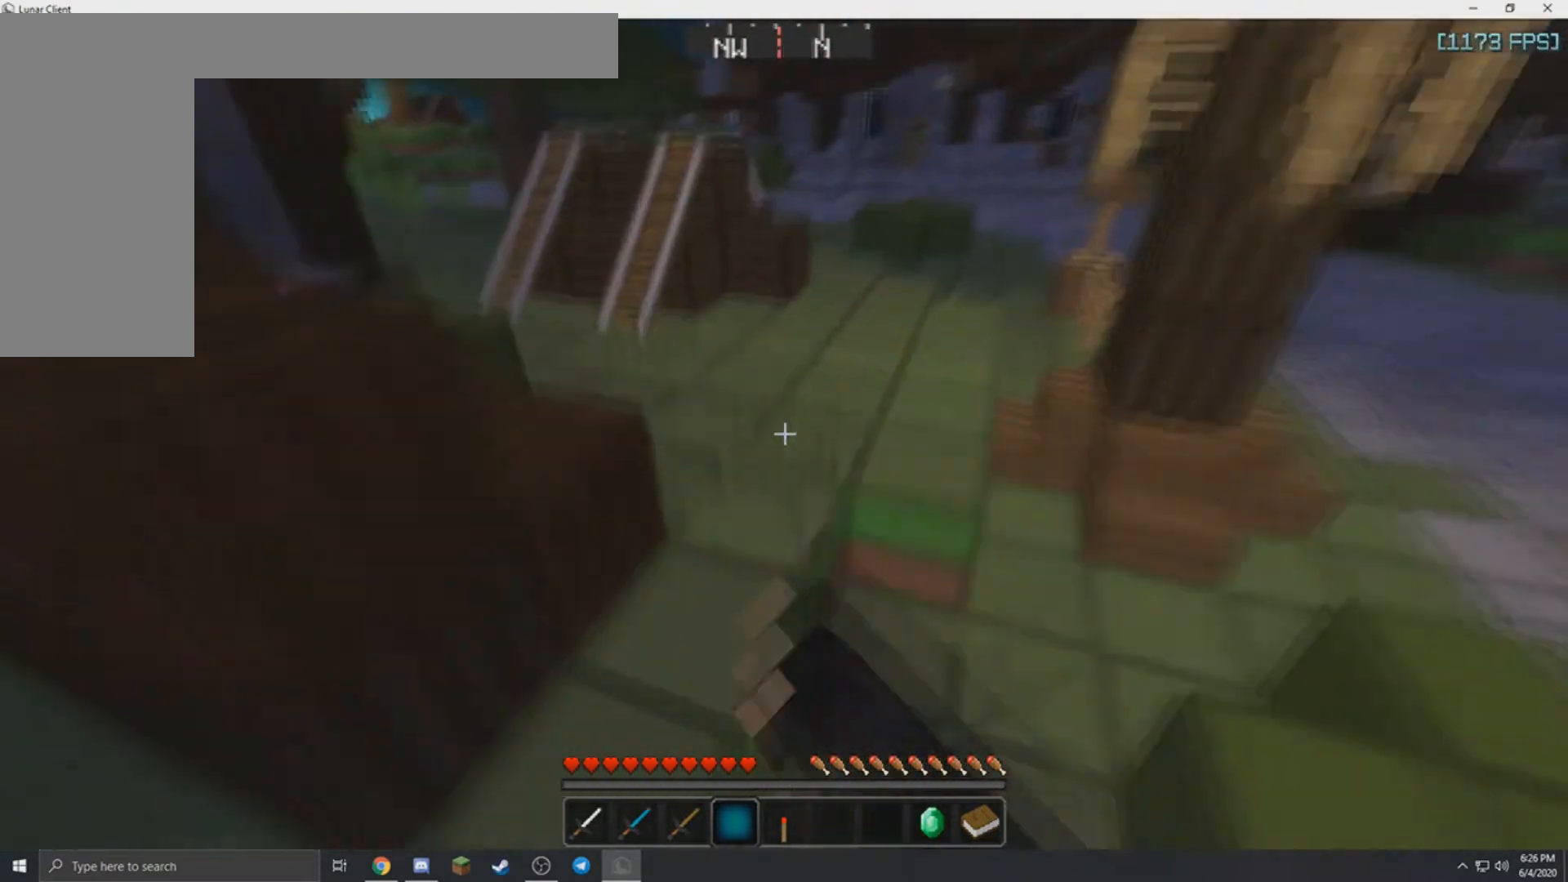
{"keys": ["w"], "mouse": [], "events": [[133, "mouse_left", "up"], [300, "mouse_right", "down"], [367, "mouse_right", "up"]]}
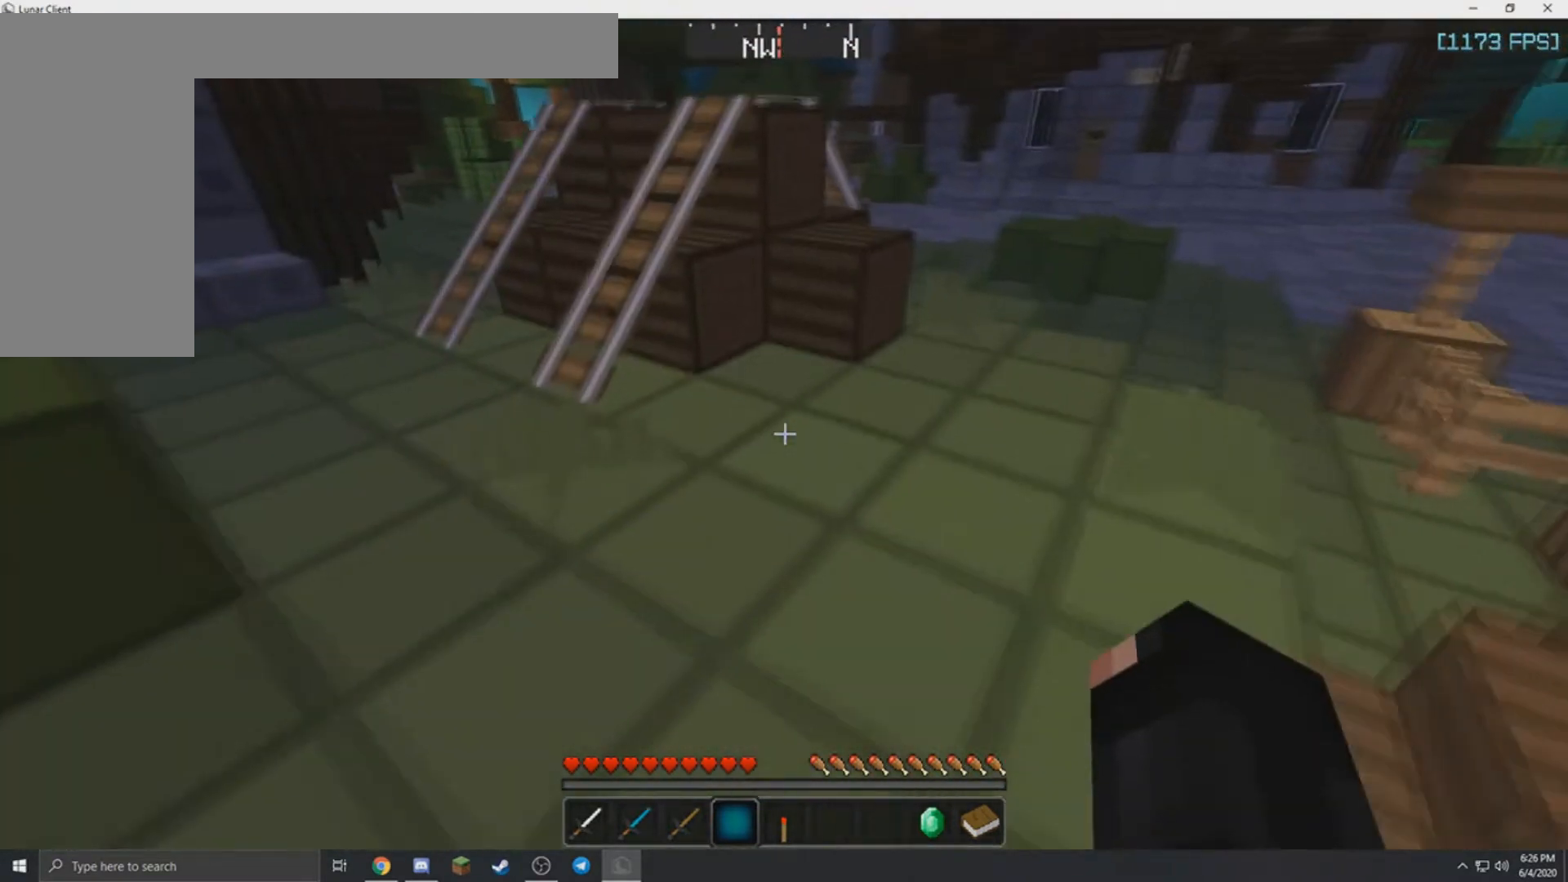
{"keys": ["w"], "mouse": [], "events": [[134, "d", "down"], [367, "d", "up"]]}
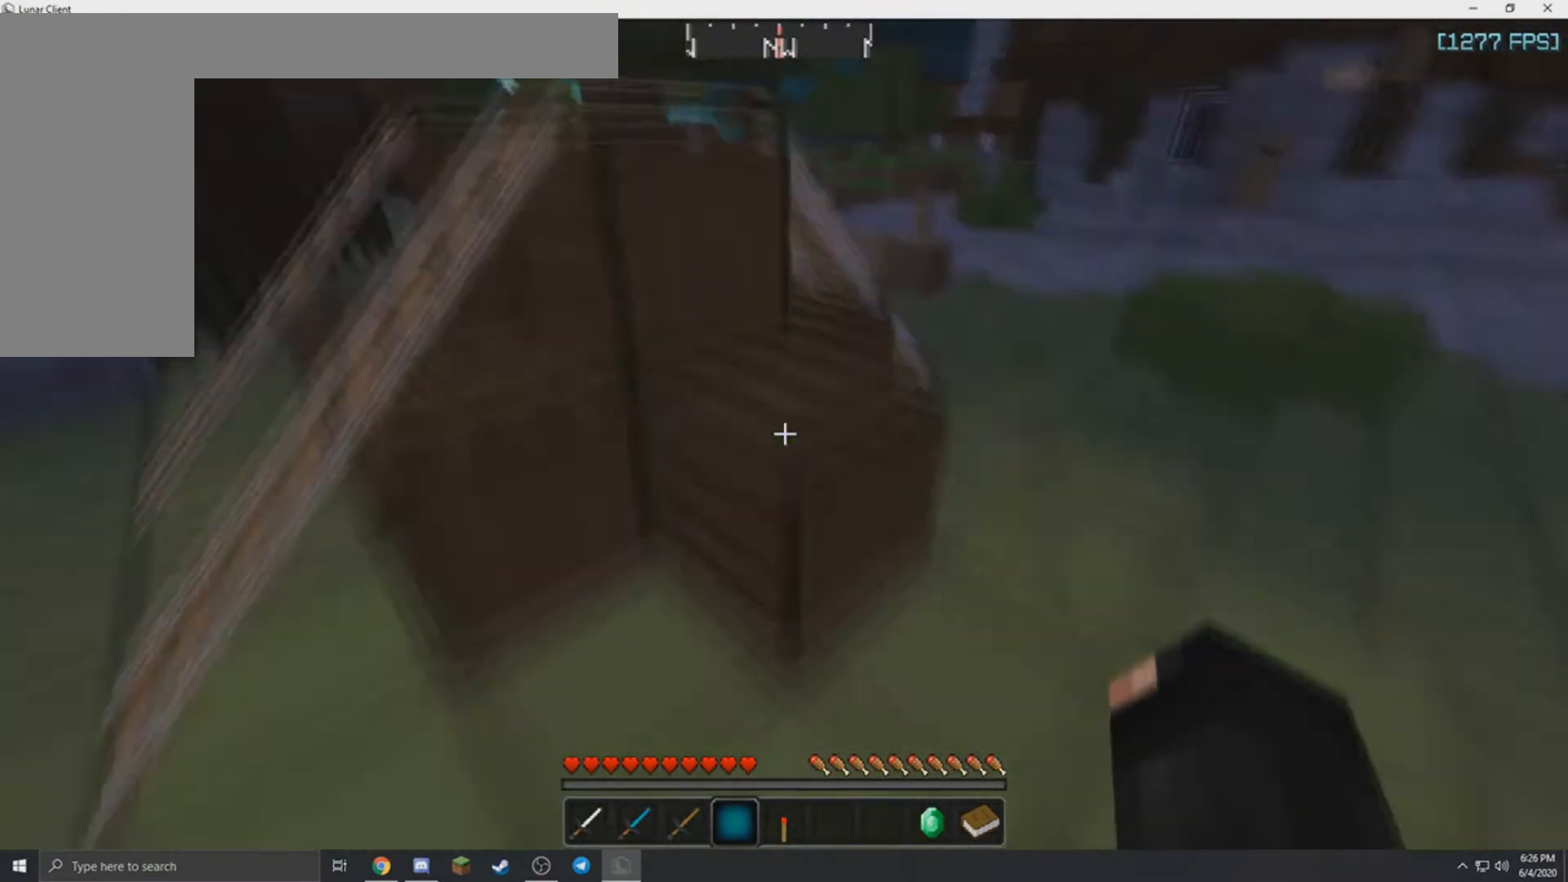
{"keys": ["d", "w"], "mouse": ["left"], "events": [[100, "d", "down"], [367, "d", "up"], [367, "mouse_left", "down"], [400, "d", "down"]]}
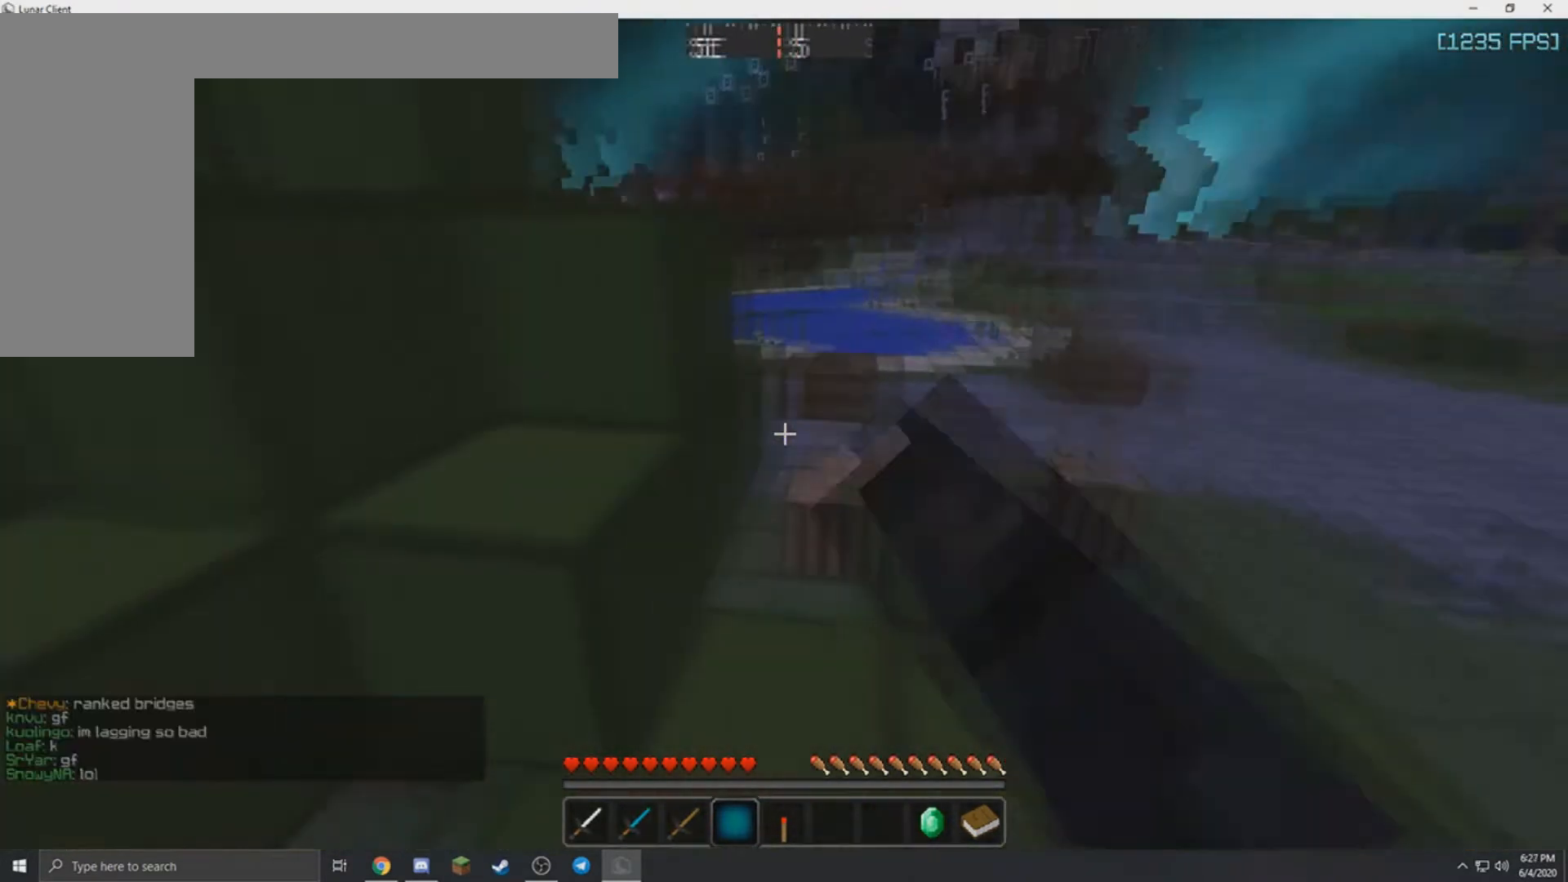
{"keys": ["d", "w"], "mouse": ["left"], "events": [[101, "a", "down"], [201, "d", "up"], [434, "d", "down"], [468, "a", "up"]]}
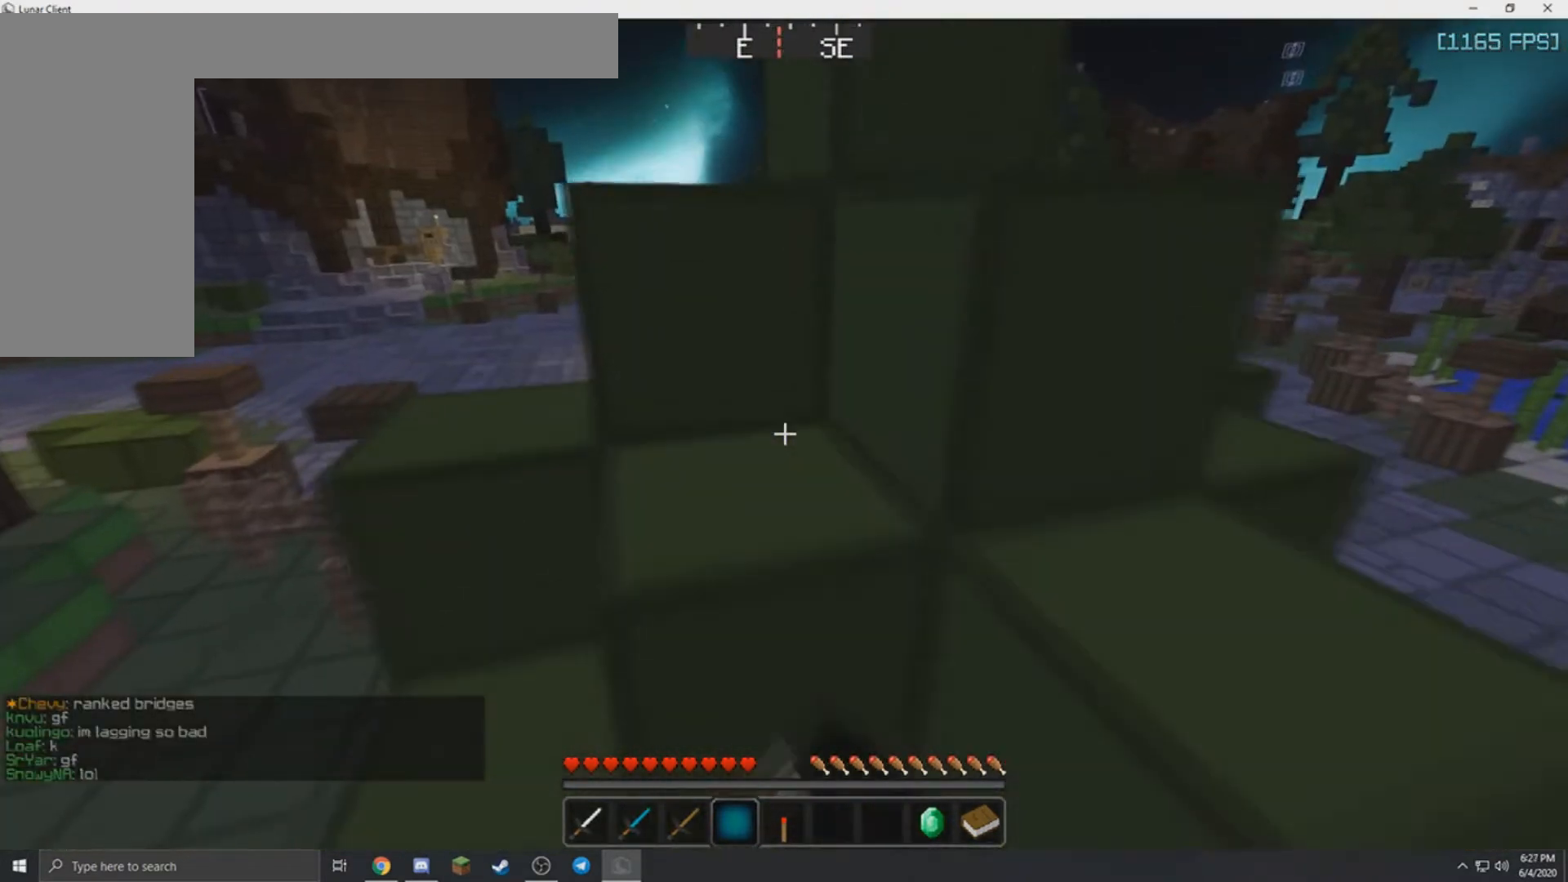
{"keys": ["w"], "mouse": ["left"], "events": [[33, "mouse_left", "up"], [100, "mouse_left", "down"], [200, "w", "up"], [300, "mouse_left", "up"], [367, "mouse_left", "down"], [400, "w", "down"], [434, "d", "up"]]}
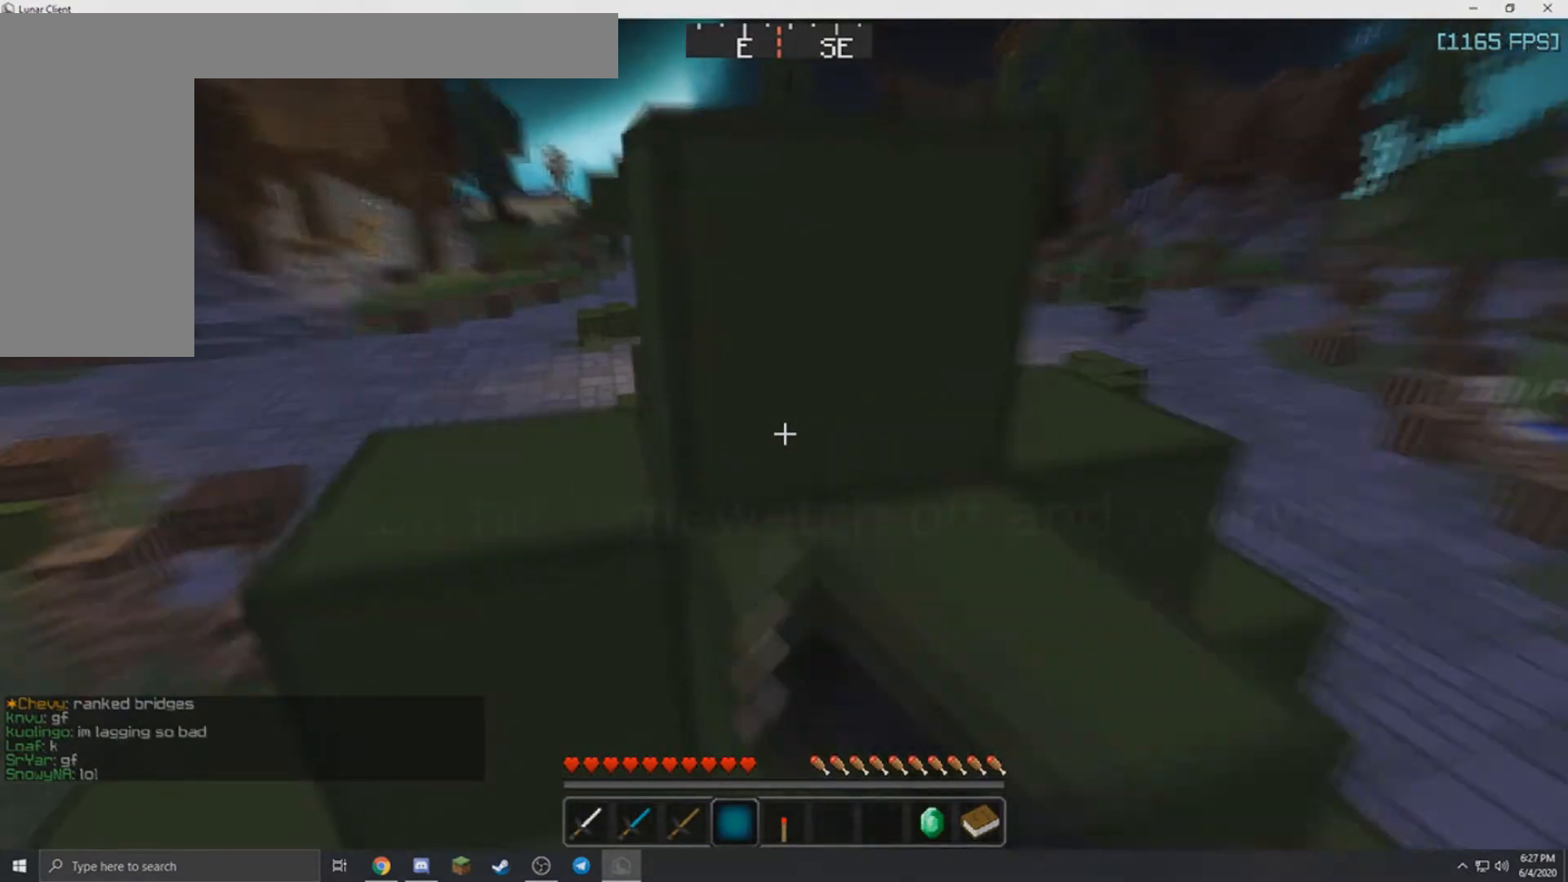
{"keys": ["a", "w"], "mouse": ["left"], "events": [[34, "mouse_left", "up"], [101, "mouse_left", "down"], [301, "a", "down"]]}
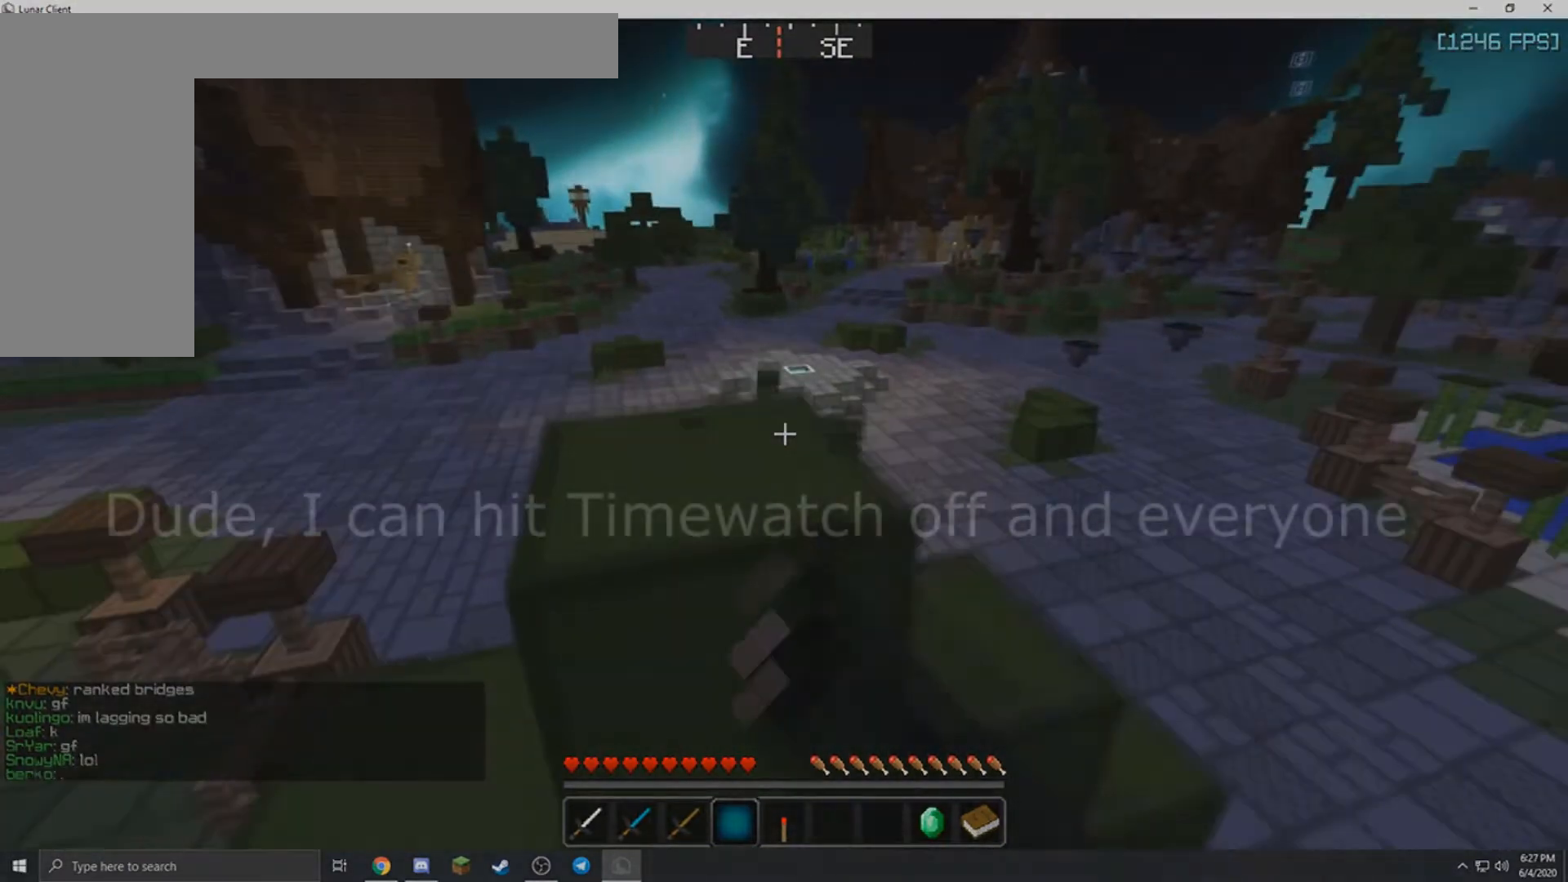
{"keys": ["w"], "mouse": [], "events": [[234, "a", "up"], [267, "w", "up"], [367, "w", "down"], [400, "mouse_left", "up"]]}
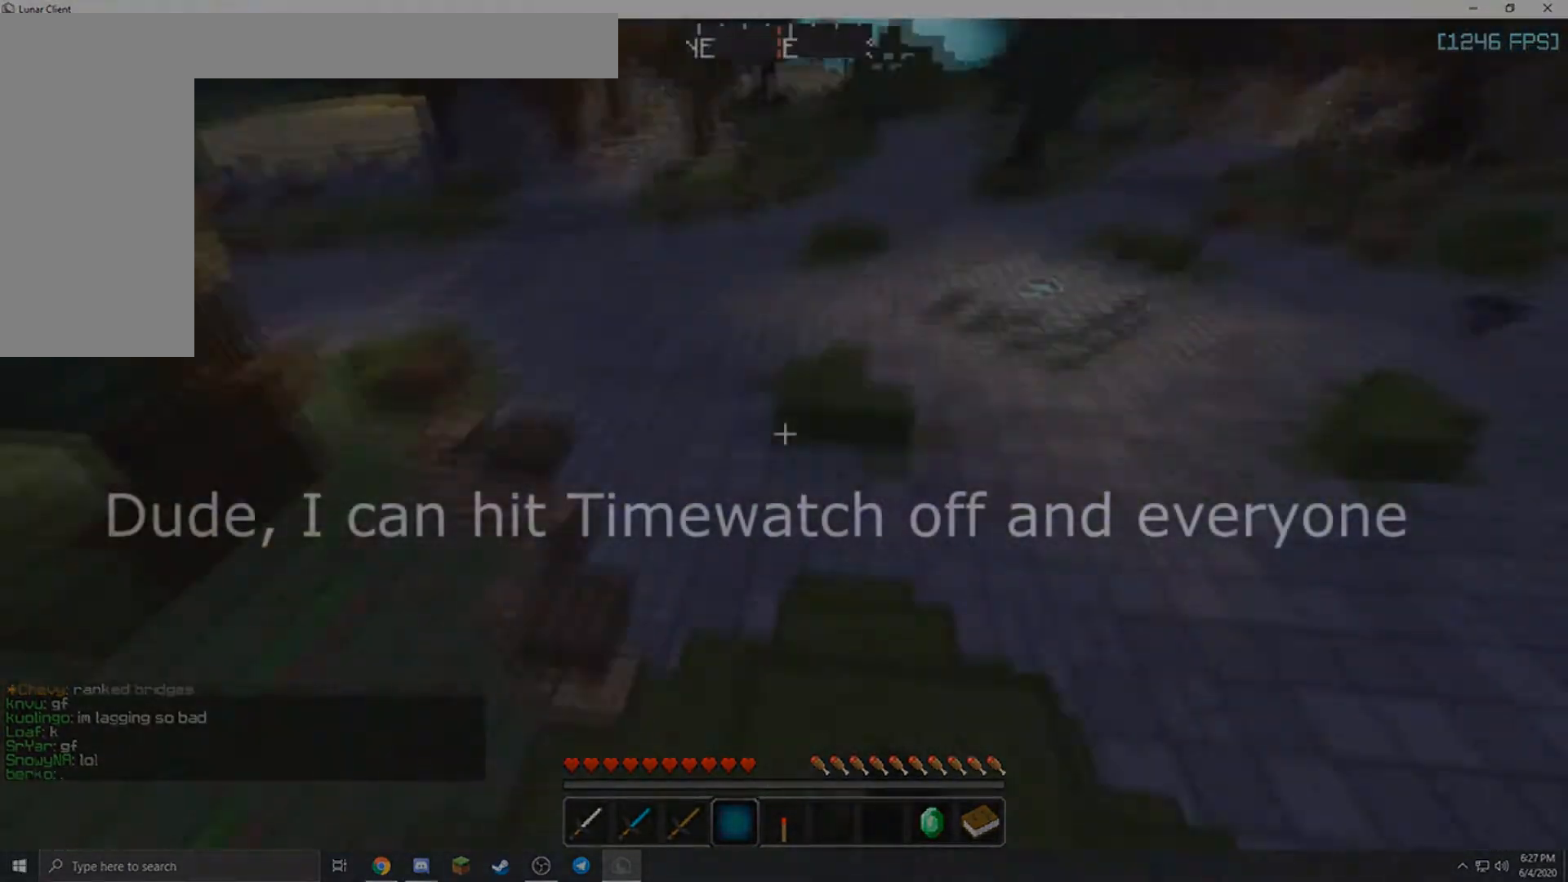
{"keys": ["w"], "mouse": ["left"], "events": [[34, "a", "down"], [401, "a", "up"], [401, "mouse_left", "down"]]}